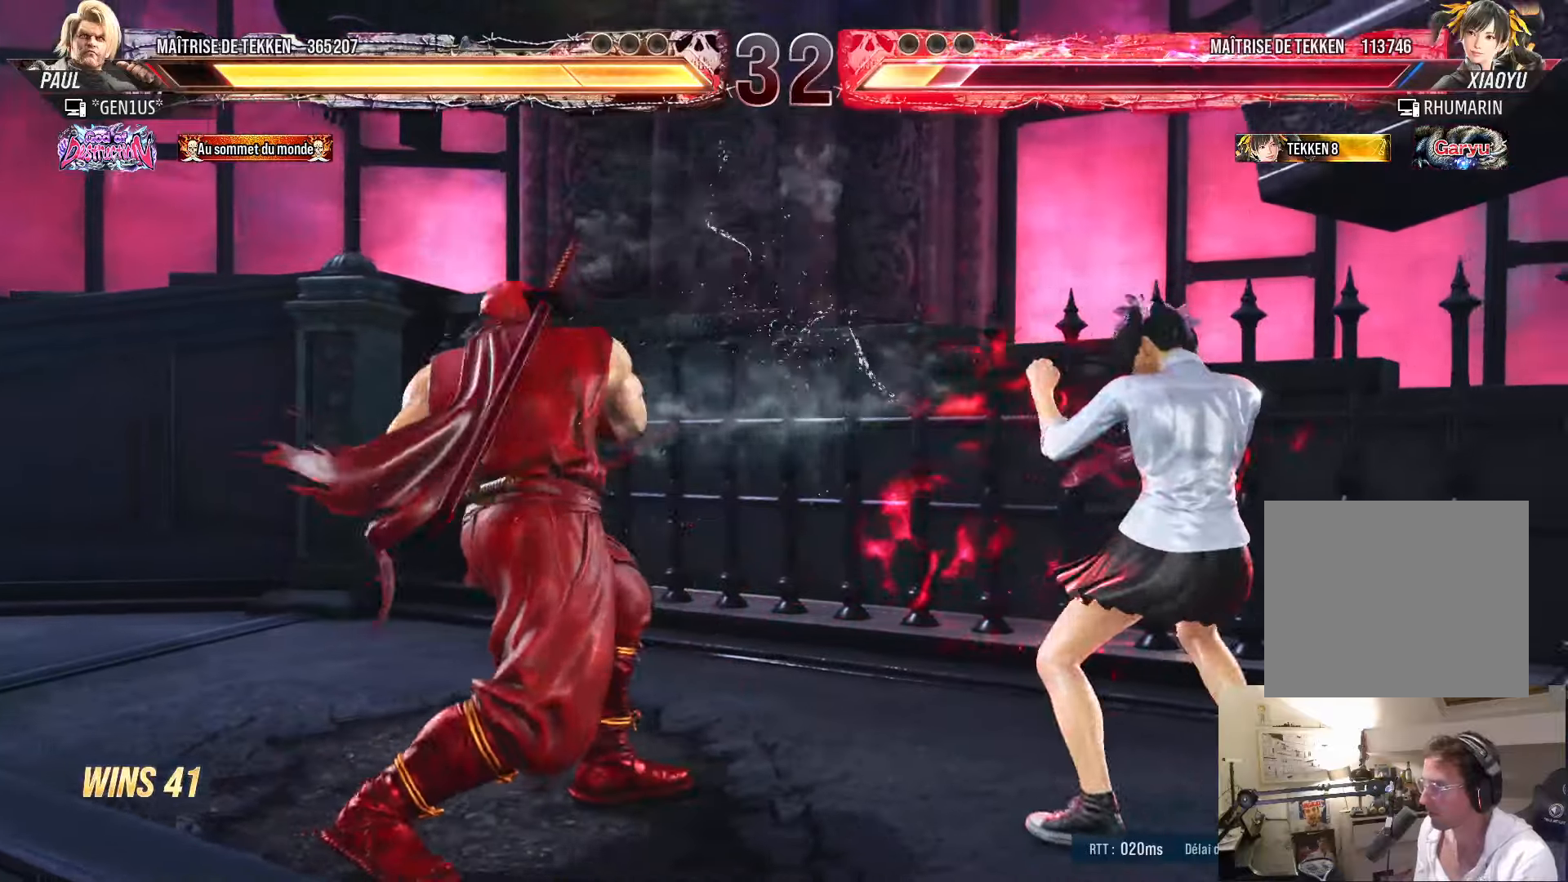
Gameplay with a controller (PlayStation layout); each line is a JSON object with the inputs held at the frame after it. "events" lists button and stick changes between this image and that frame as [ms after this image, input, new state], when the widget could be followed in between.
{"buttons": ["DPAD_LEFT"], "left_stick": "center", "right_stick": "center", "events": [[50, "DPAD_LEFT", "down"], [100, "DPAD_LEFT", "up"], [166, "DPAD_LEFT", "down"], [316, "DPAD_DOWN", "down"], [350, "DPAD_DOWN", "up"], [400, "DPAD_LEFT", "up"], [433, "DPAD_LEFT", "down"]]}
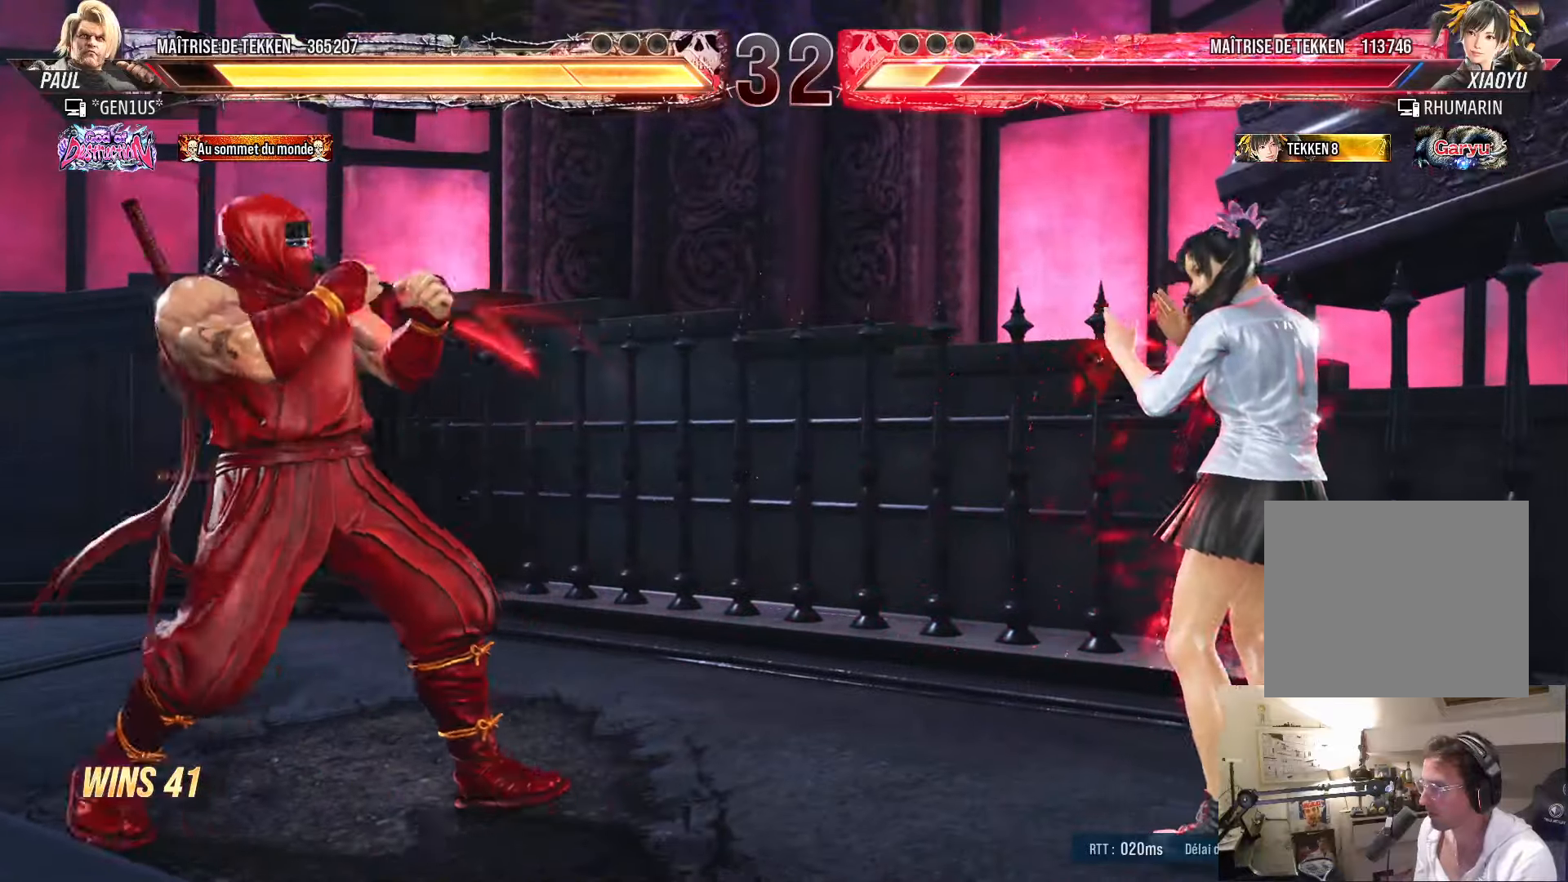
{"buttons": [], "left_stick": "center", "right_stick": "center", "events": [[66, "DPAD_DOWN", "down"], [100, "DPAD_DOWN", "up"], [150, "DPAD_LEFT", "up"], [183, "DPAD_LEFT", "down"], [283, "DPAD_LEFT", "up"], [300, "DPAD_DOWN", "down"], [366, "DPAD_DOWN", "up"], [433, "DPAD_RIGHT", "down"], [500, "DPAD_RIGHT", "up"]]}
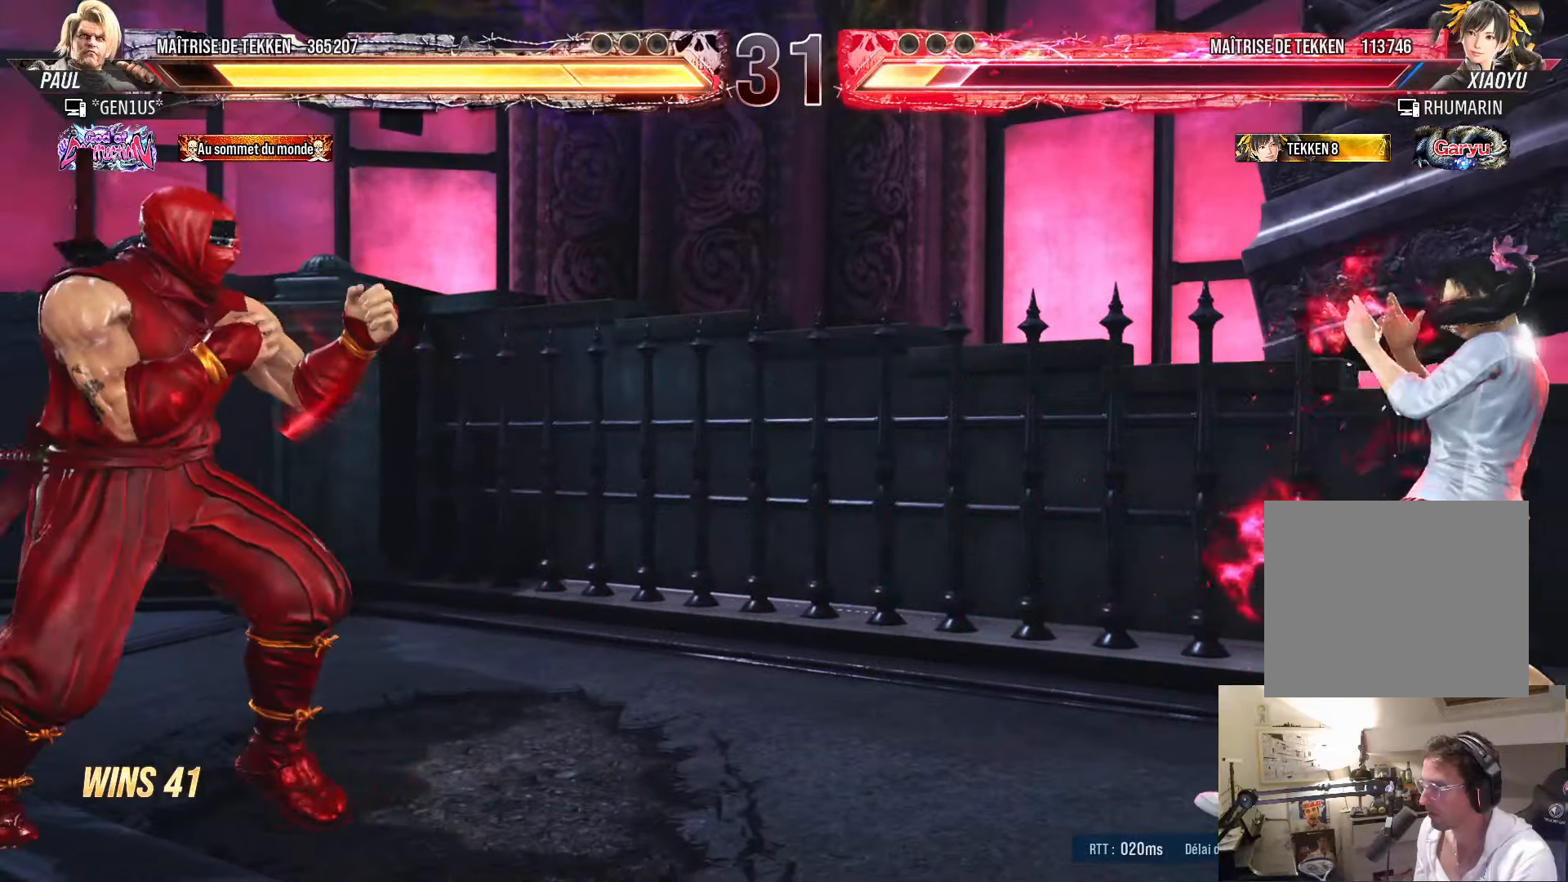
{"buttons": [], "left_stick": "center", "right_stick": "center", "events": [[66, "DPAD_RIGHT", "down"], [100, "DPAD_RIGHT", "up"], [133, "DPAD_LEFT", "down"], [166, "DPAD_LEFT", "up"], [200, "DPAD_RIGHT", "down"], [233, "DPAD_RIGHT", "up"], [316, "DPAD_RIGHT", "down"], [383, "DPAD_RIGHT", "up"], [416, "DPAD_LEFT", "down"], [466, "DPAD_LEFT", "up"]]}
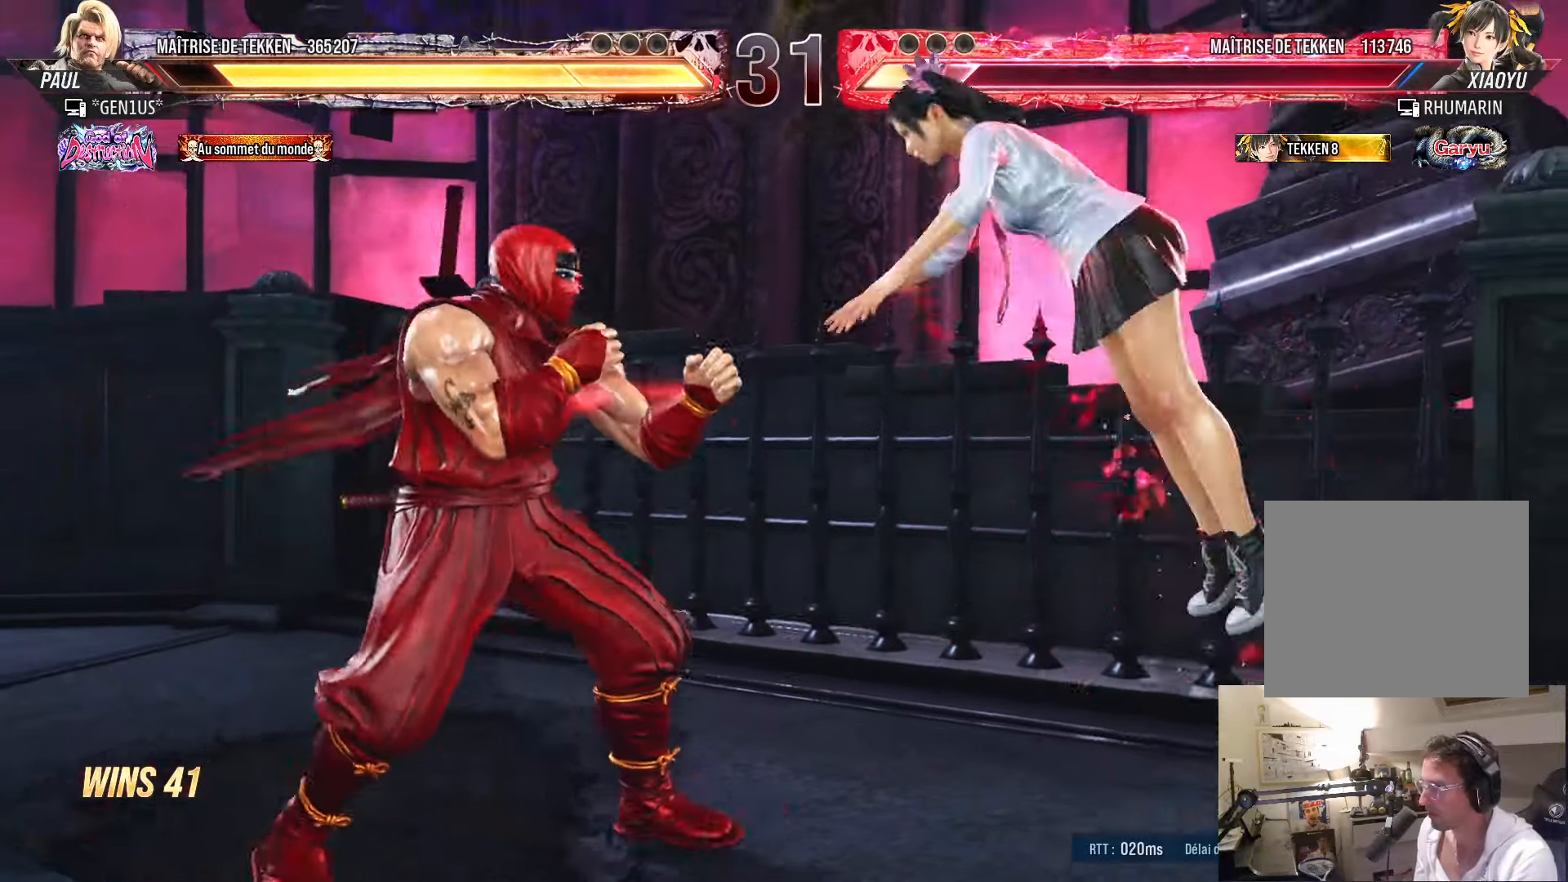
{"buttons": ["DPAD_LEFT"], "left_stick": "center", "right_stick": "center", "events": [[33, "DPAD_LEFT", "down"], [116, "DPAD_LEFT", "up"], [150, "DPAD_RIGHT", "down"], [166, "DPAD_RIGHT", "up"], [216, "DPAD_LEFT", "down"], [250, "DPAD_LEFT", "up"], [333, "DPAD_LEFT", "down"]]}
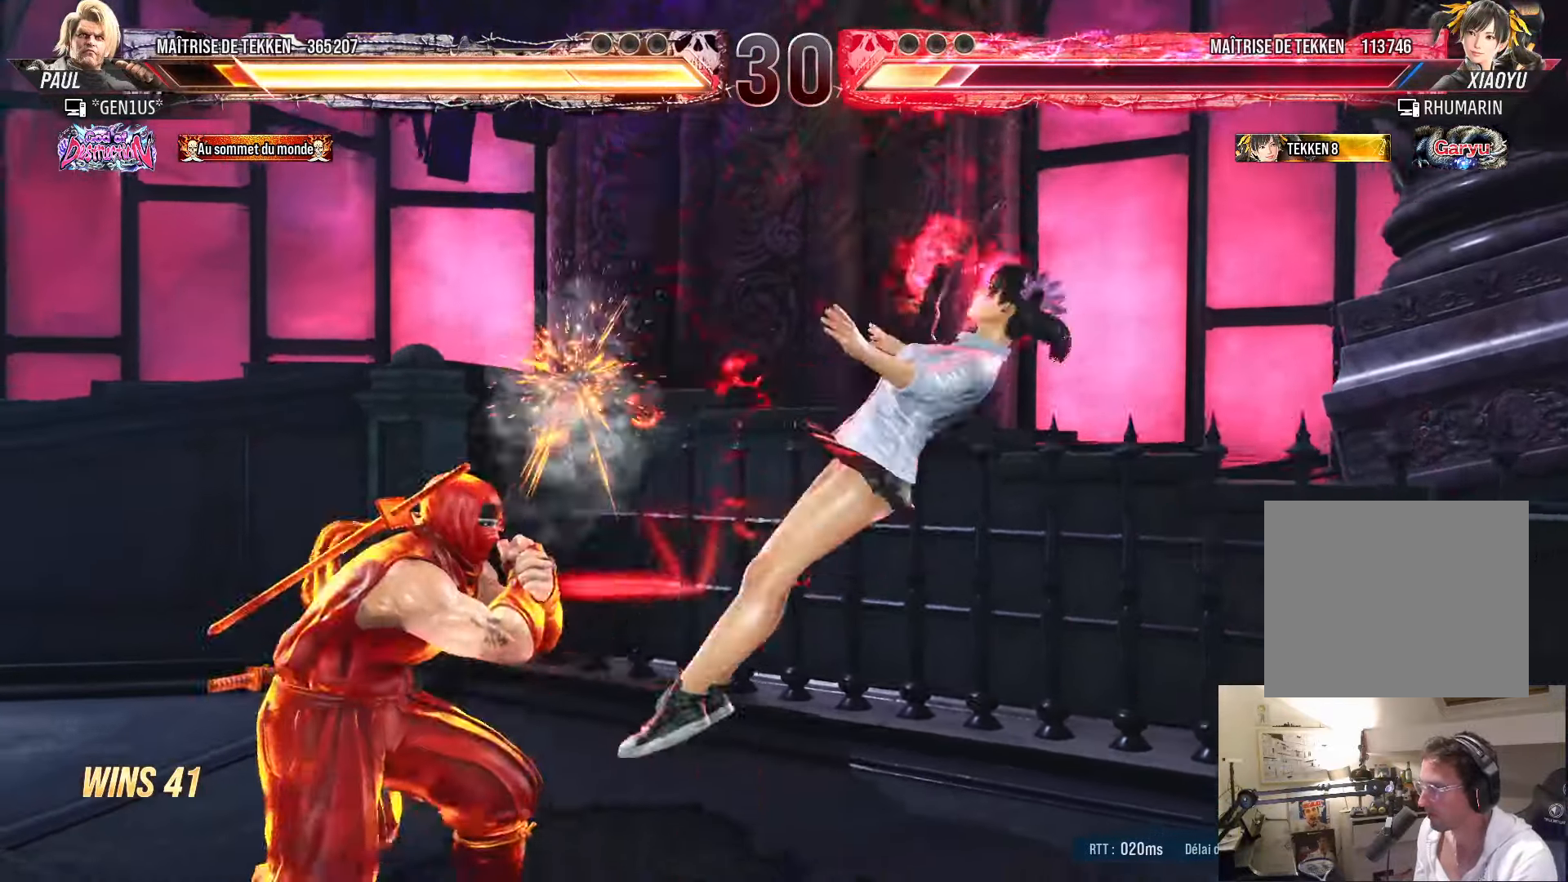
{"buttons": [], "left_stick": "center", "right_stick": "center", "events": [[83, "DPAD_DOWN", "down"], [83, "DPAD_LEFT", "up"], [100, "SQUARE", "down"], [100, "TRIANGLE", "down"], [150, "SQUARE", "up"], [166, "TRIANGLE", "up"], [233, "SQUARE", "down"], [233, "TRIANGLE", "down"], [283, "SQUARE", "up"], [283, "TRIANGLE", "up"], [366, "DPAD_DOWN", "up"]]}
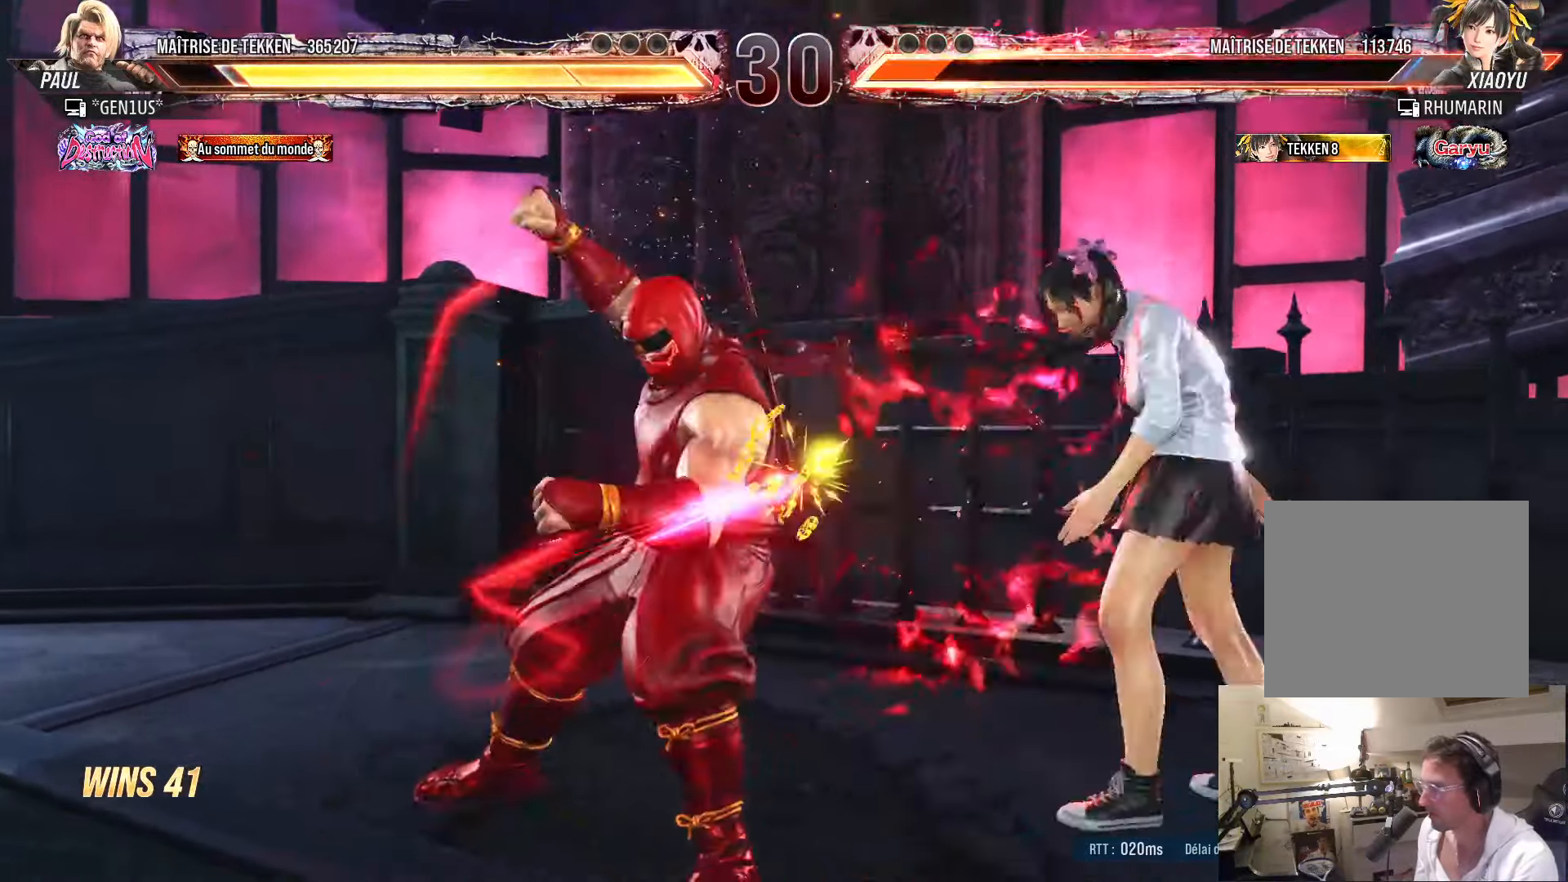
{"buttons": [], "left_stick": "center", "right_stick": "center", "events": []}
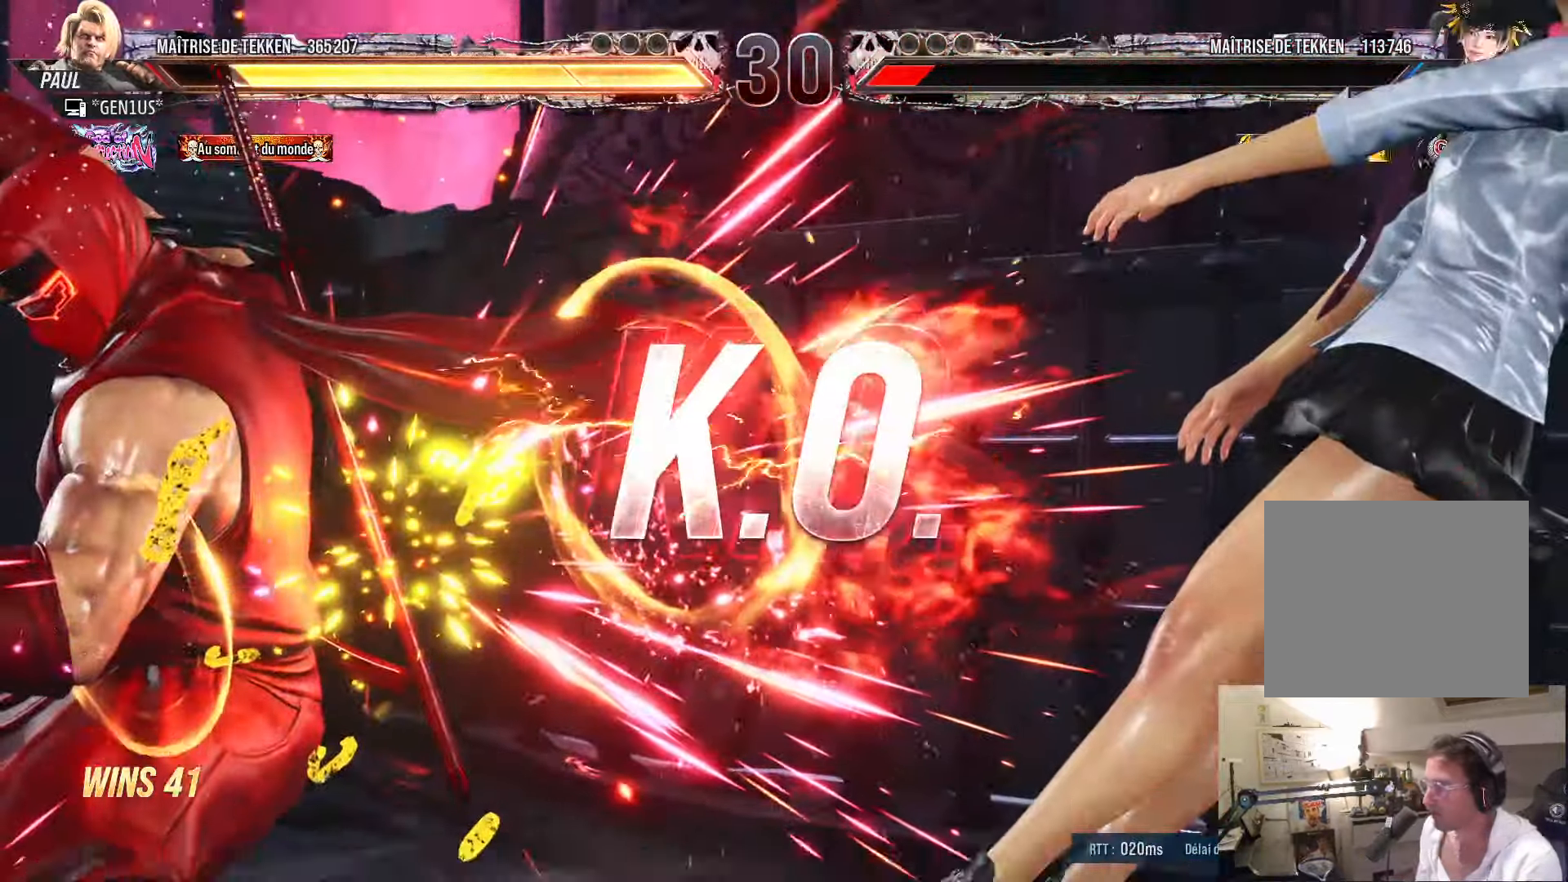
{"buttons": [], "left_stick": "center", "right_stick": "center", "events": []}
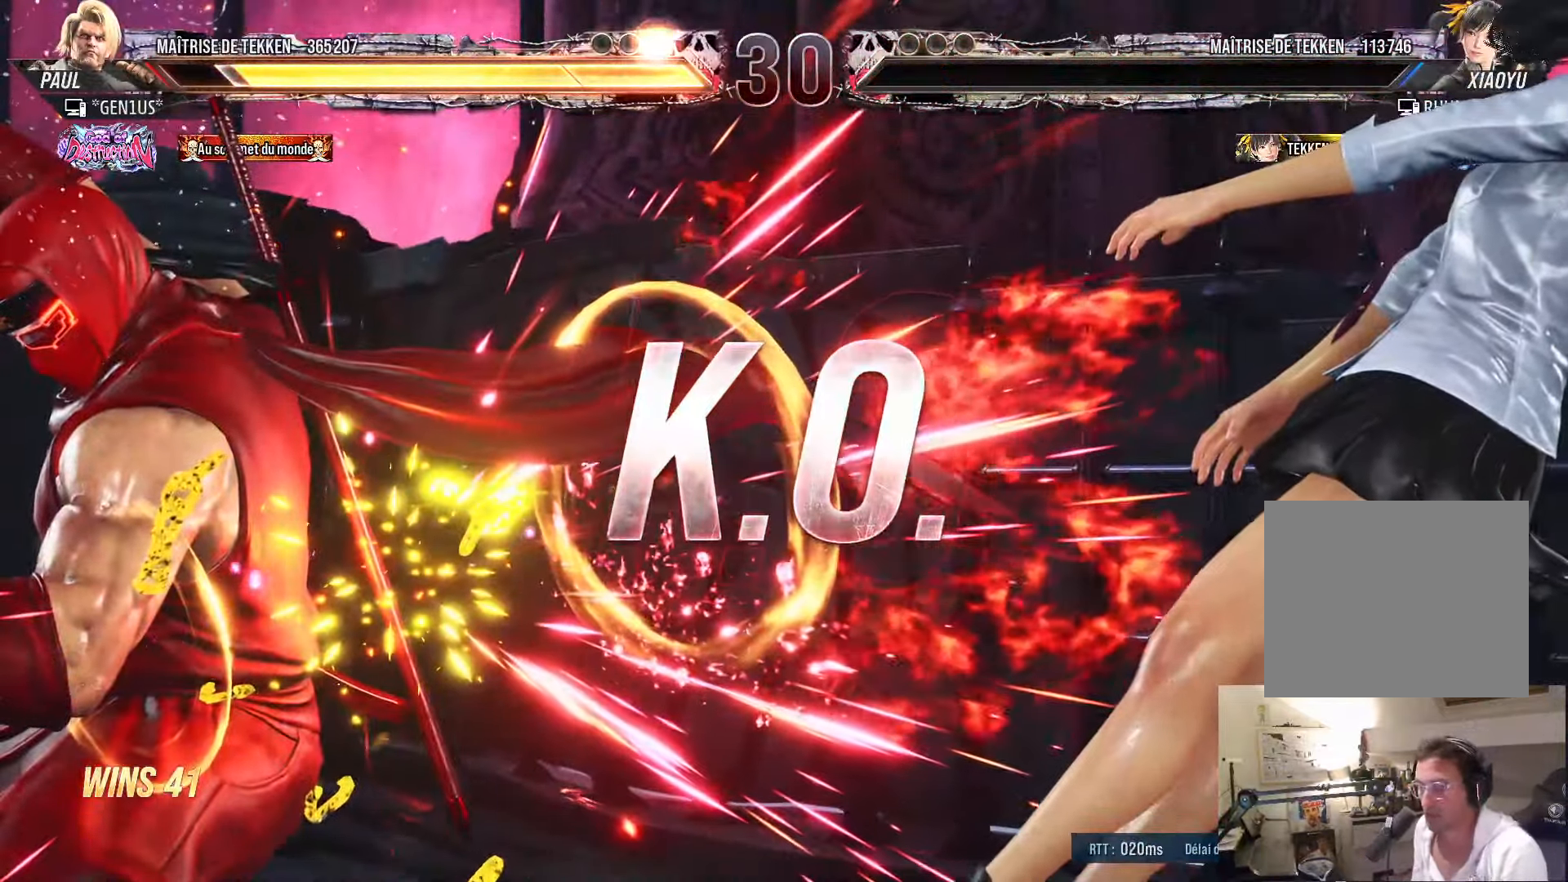
{"buttons": [], "left_stick": "center", "right_stick": "center", "events": []}
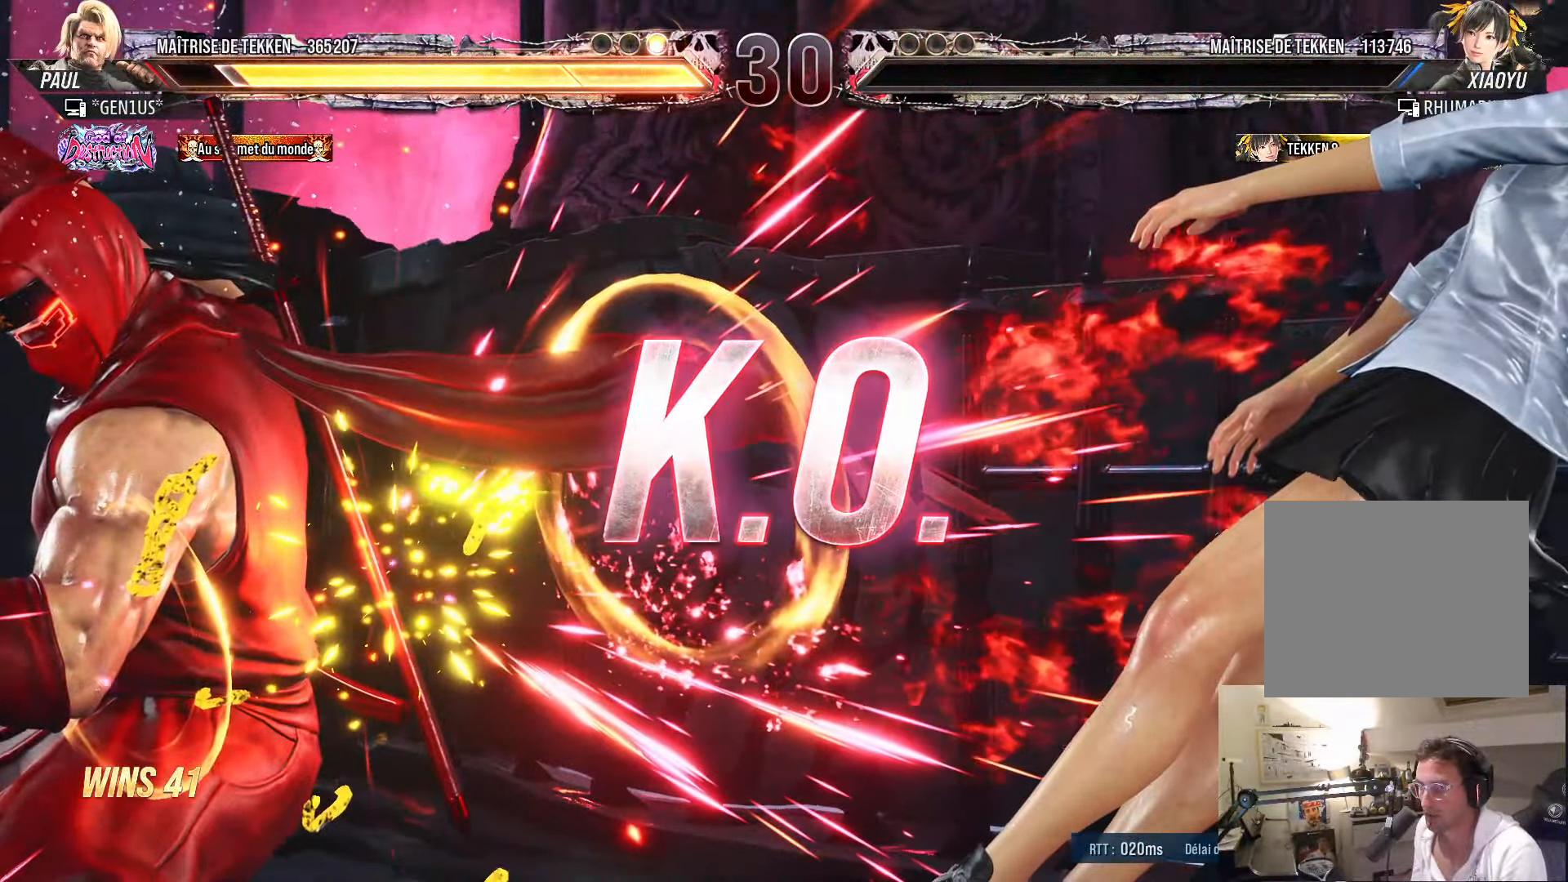
{"buttons": [], "left_stick": "center", "right_stick": "center", "events": []}
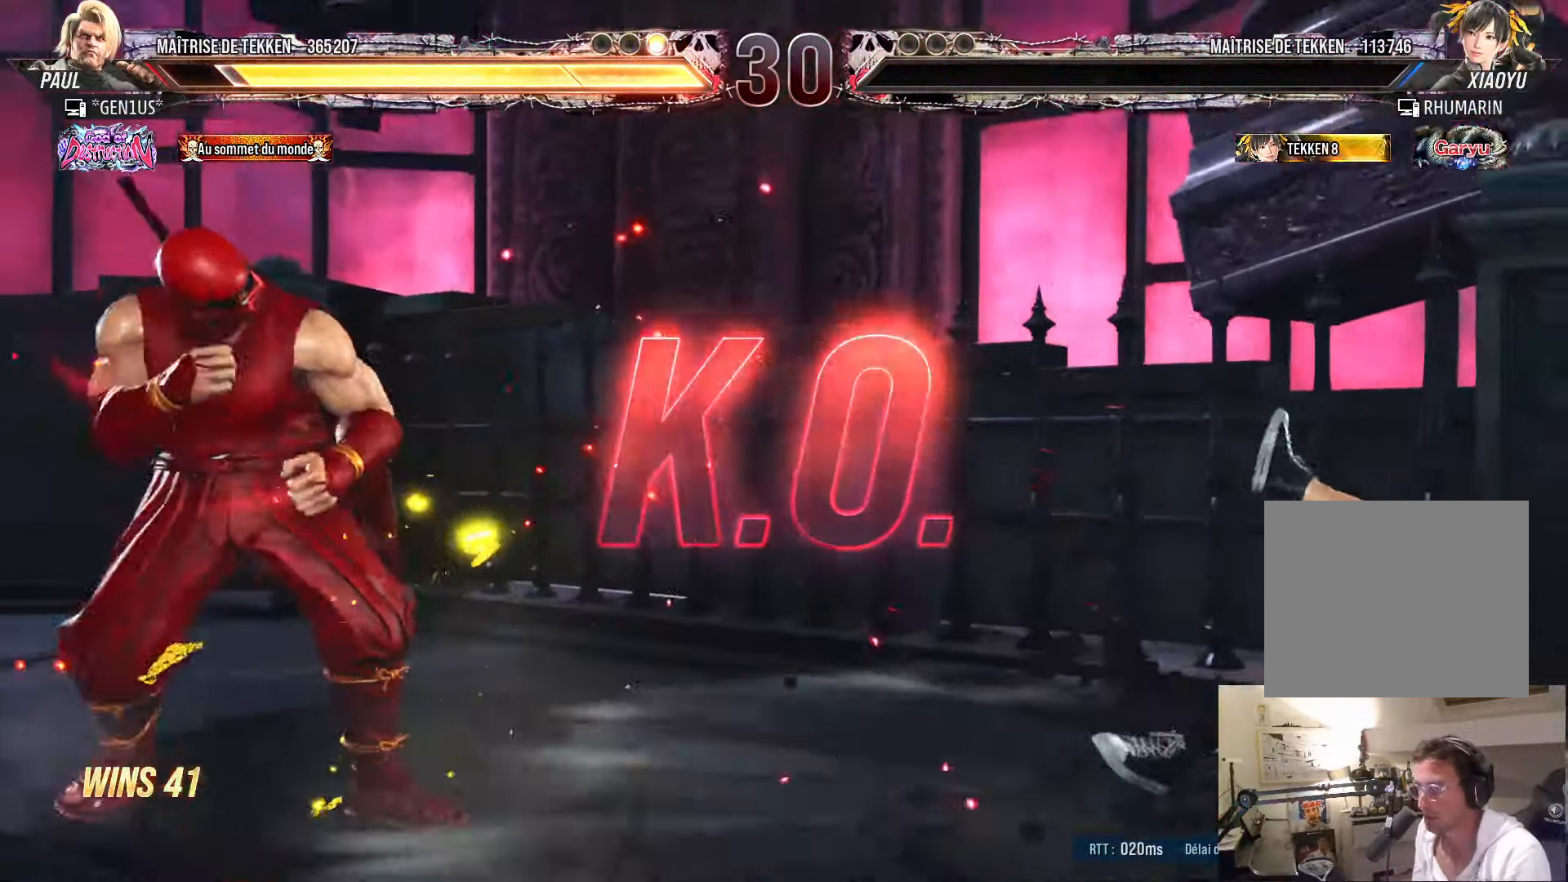
{"buttons": [], "left_stick": "center", "right_stick": "center", "events": [[83, "DPAD_RIGHT", "down"], [133, "DPAD_RIGHT", "up"], [200, "DPAD_RIGHT", "down"], [266, "CIRCLE", "down"], [333, "DPAD_RIGHT", "up"], [367, "CIRCLE", "up"]]}
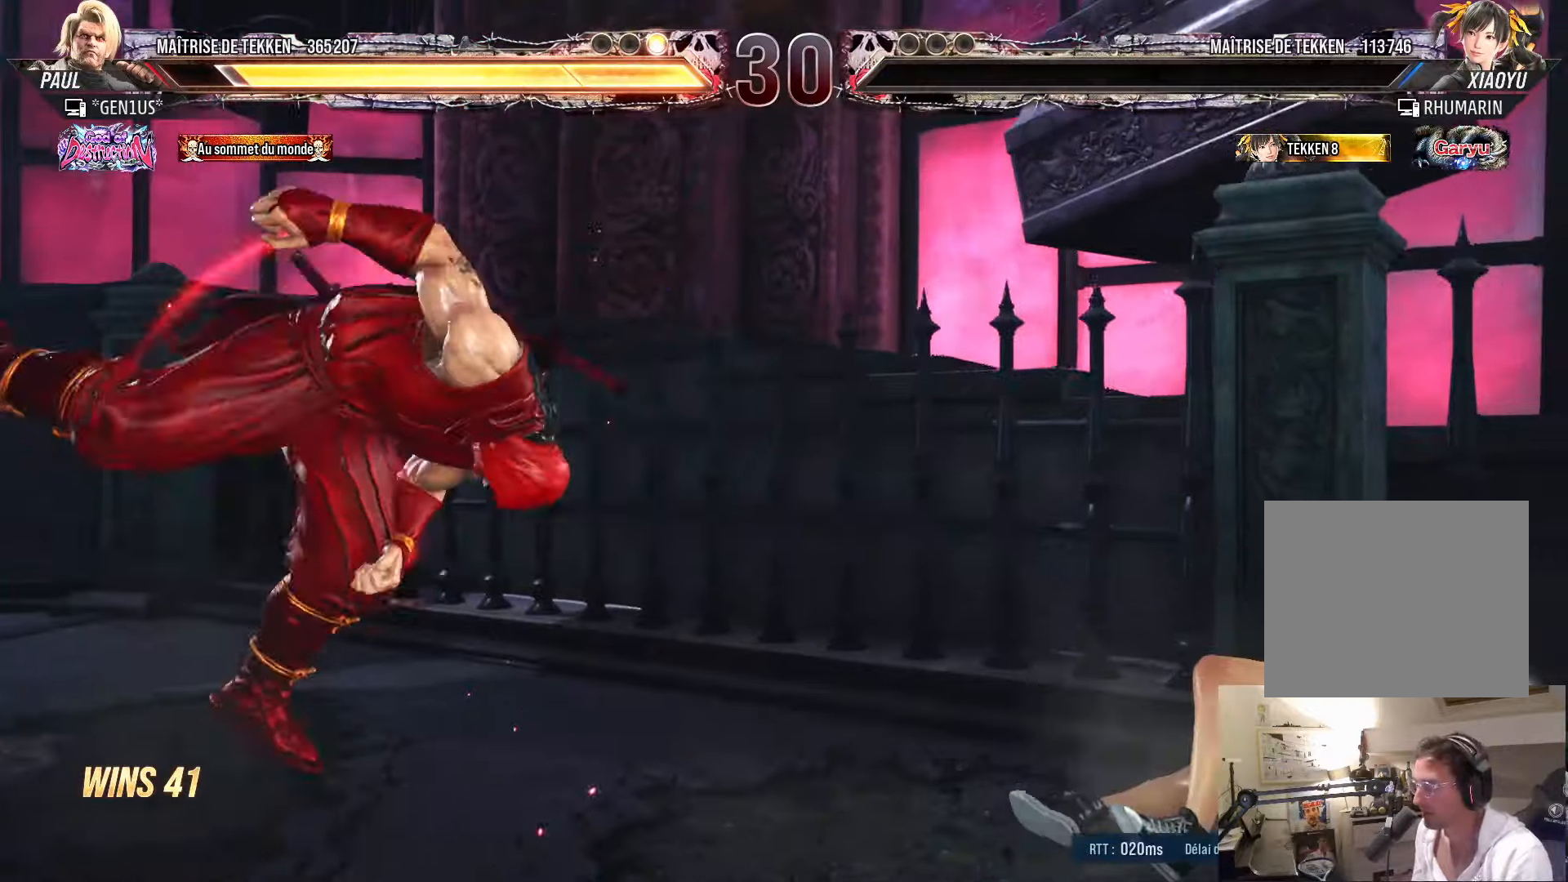
{"buttons": [], "left_stick": "center", "right_stick": "center", "events": []}
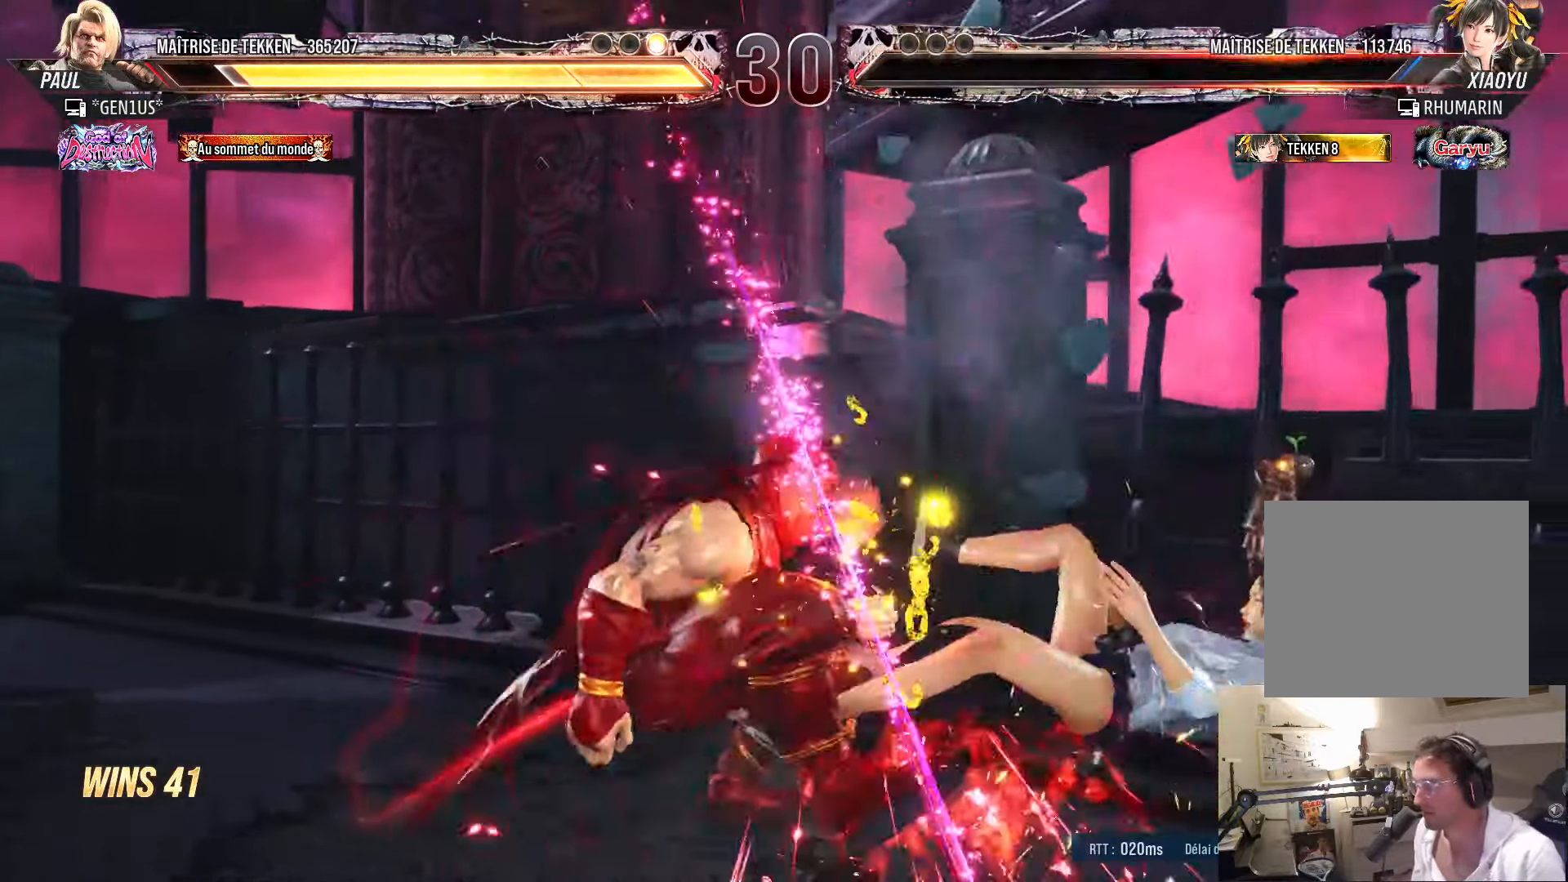
{"buttons": ["START"], "left_stick": "center", "right_stick": "center", "events": [[467, "START", "down"]]}
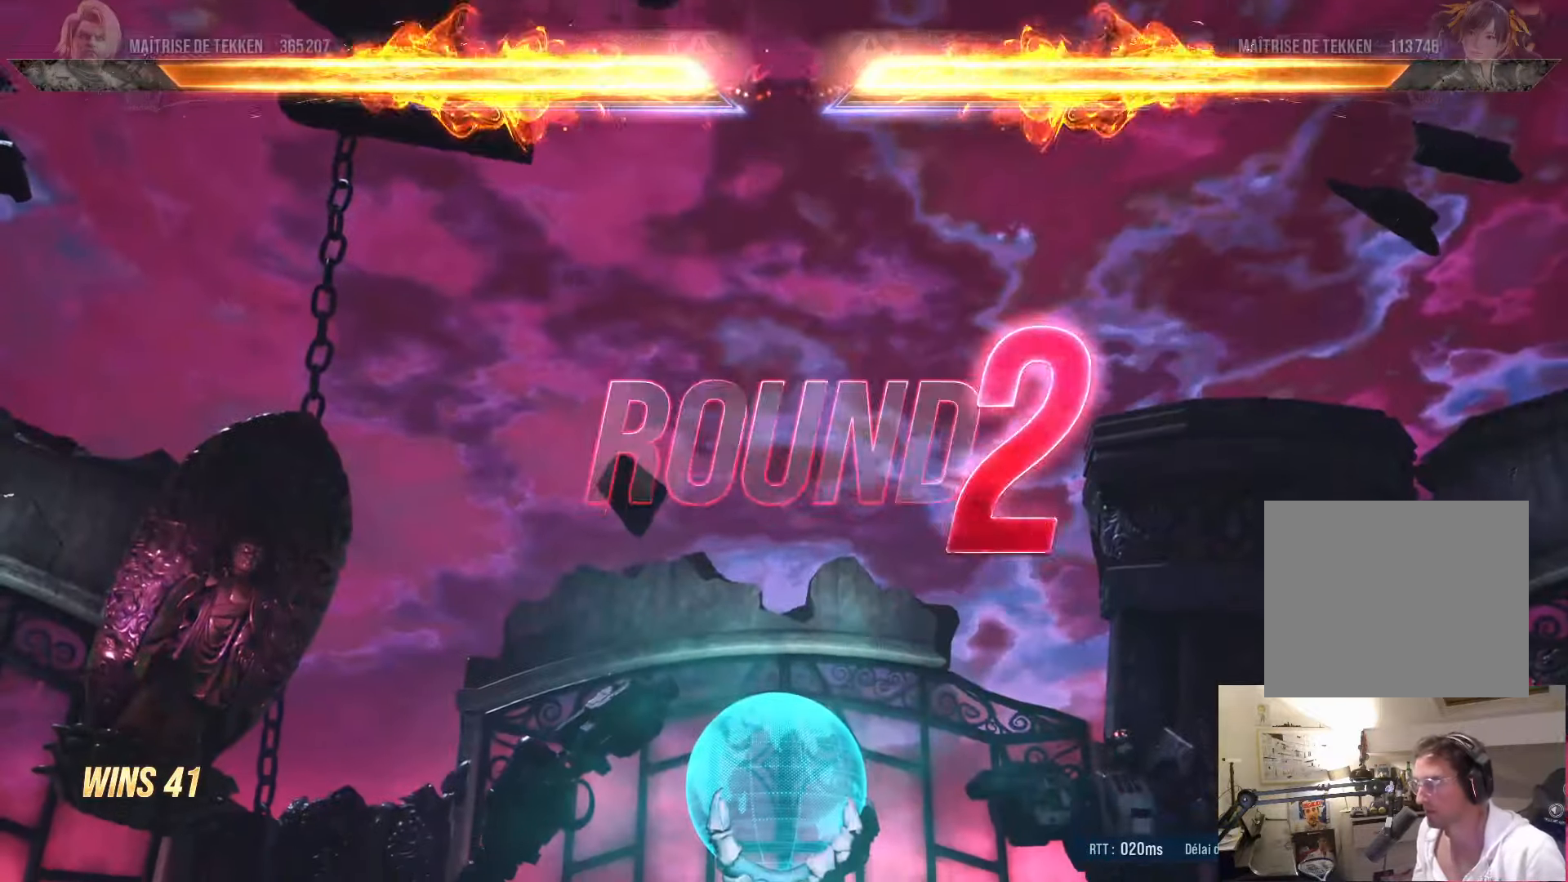
{"buttons": ["START"], "left_stick": "center", "right_stick": "center", "events": [[100, "START", "up"], [133, "START", "down"], [233, "START", "up"], [300, "START", "down"], [383, "START", "up"], [467, "START", "down"]]}
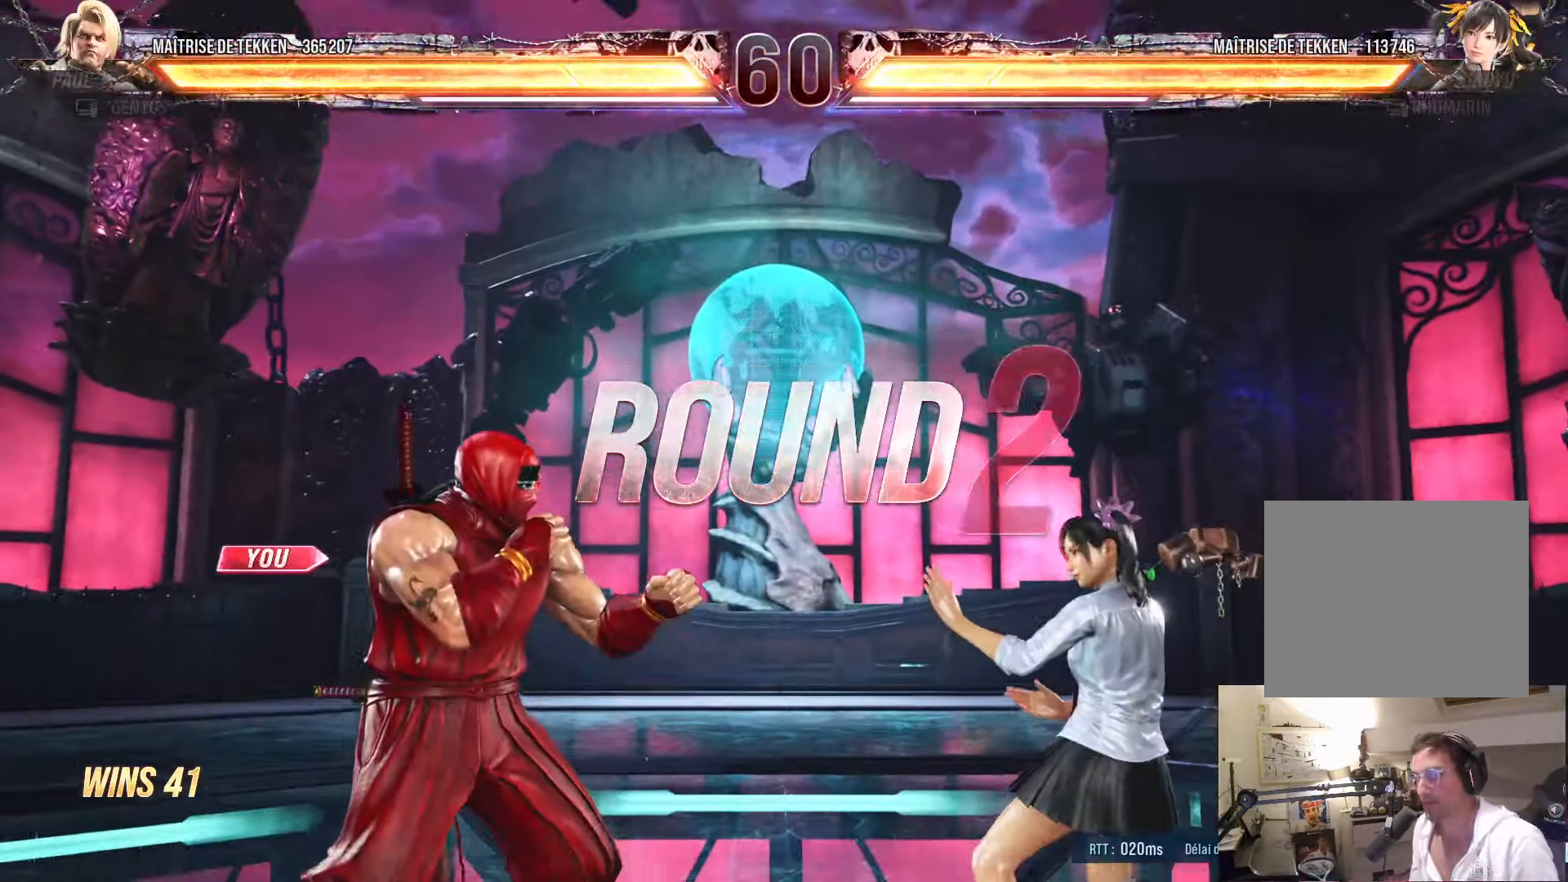
{"buttons": [], "left_stick": "center", "right_stick": "center", "events": [[33, "START", "up"], [317, "START", "down"], [450, "START", "up"]]}
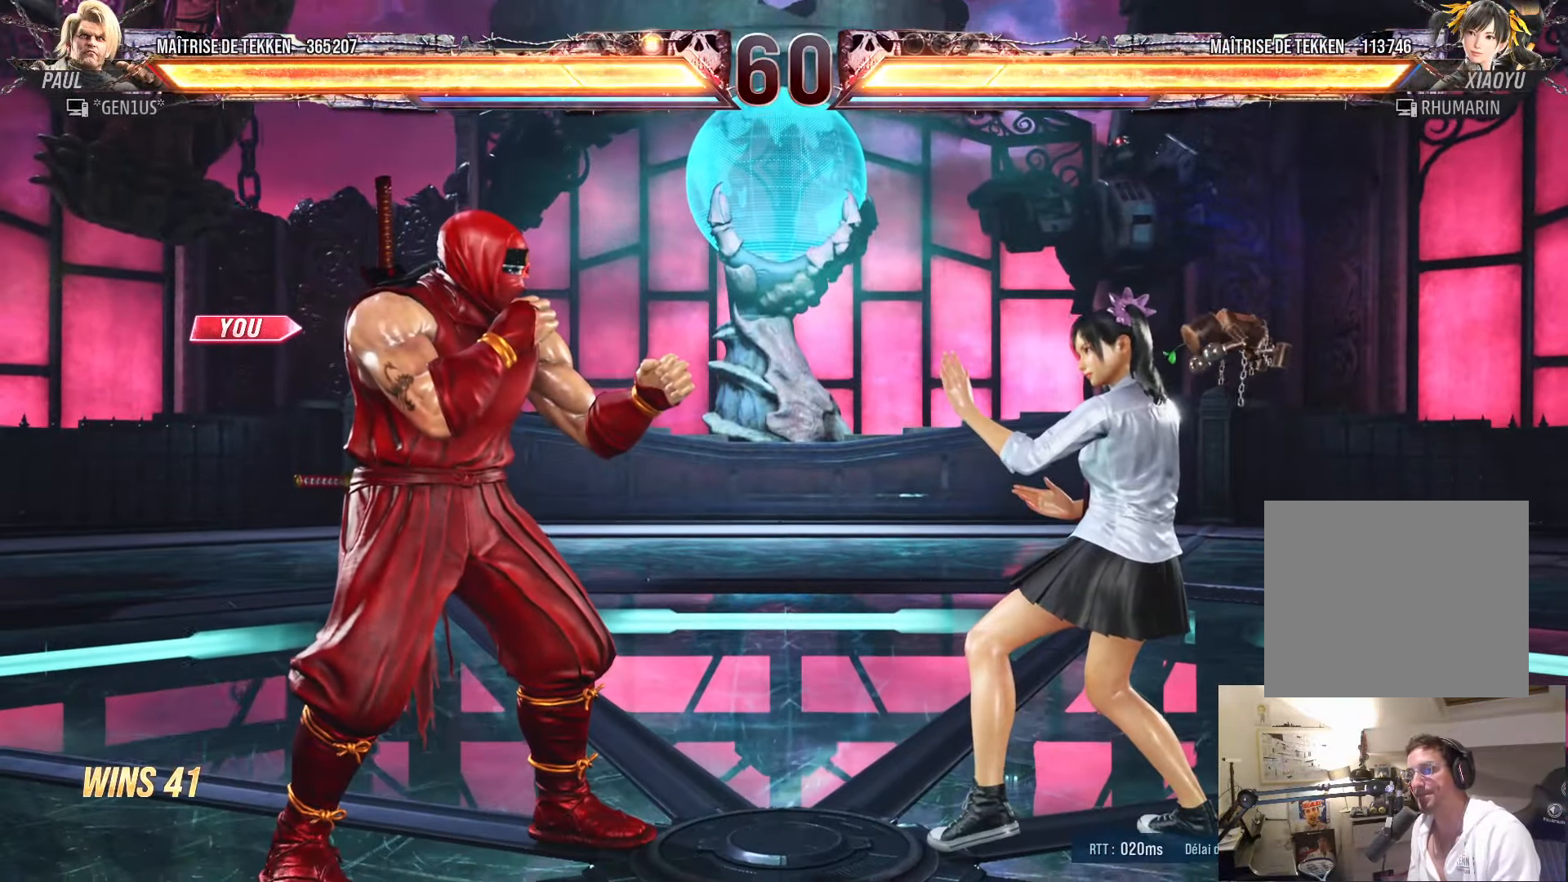
{"buttons": [], "left_stick": "center", "right_stick": "center", "events": [[100, "START", "down"], [183, "START", "up"]]}
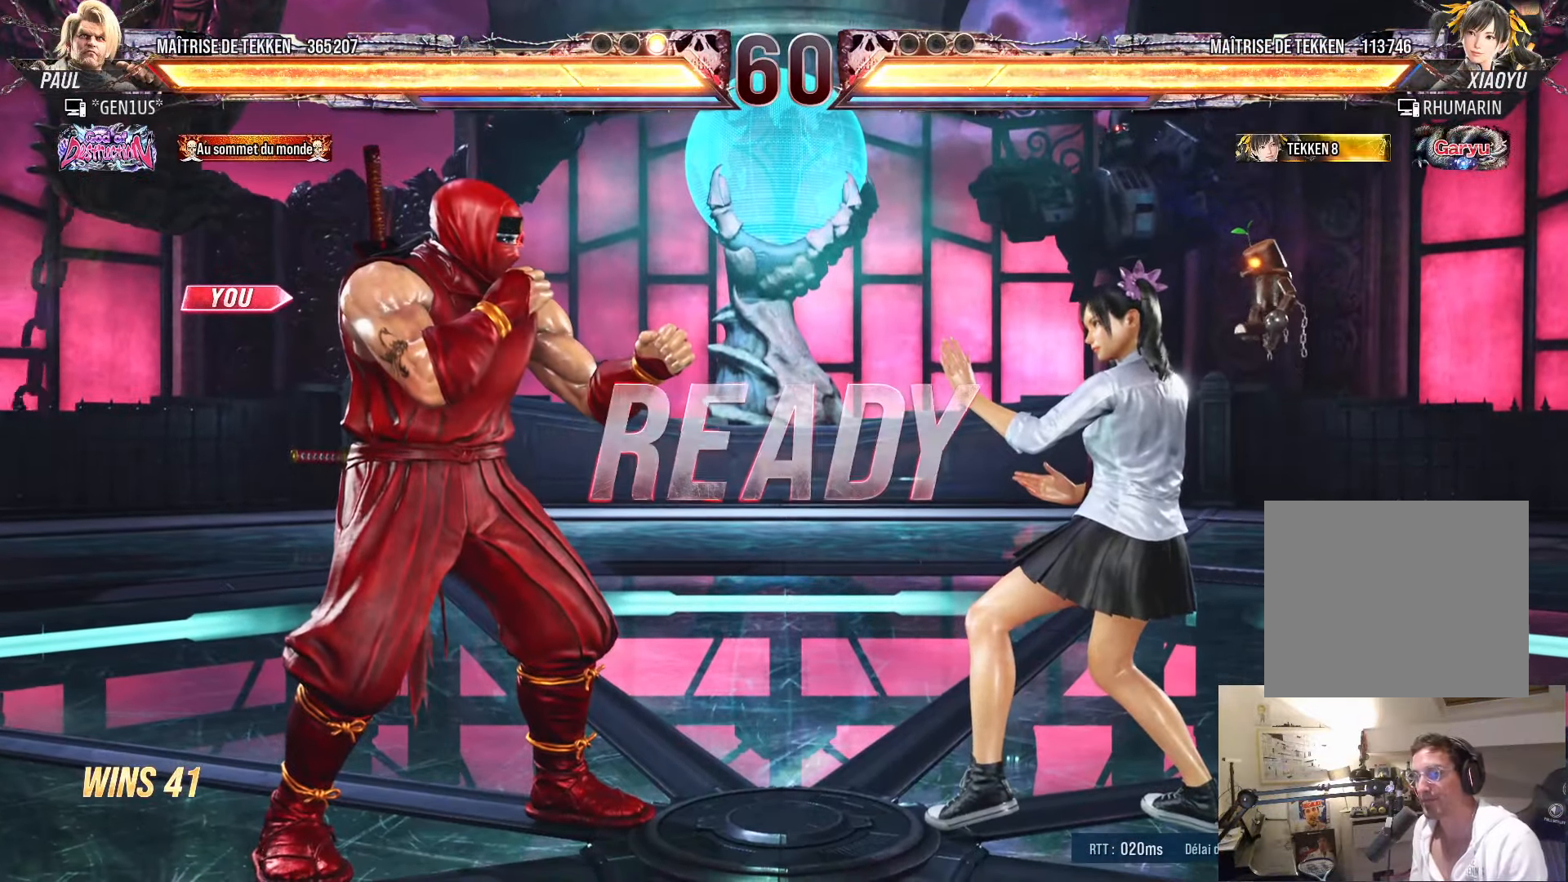
{"buttons": [], "left_stick": "center", "right_stick": "center", "events": []}
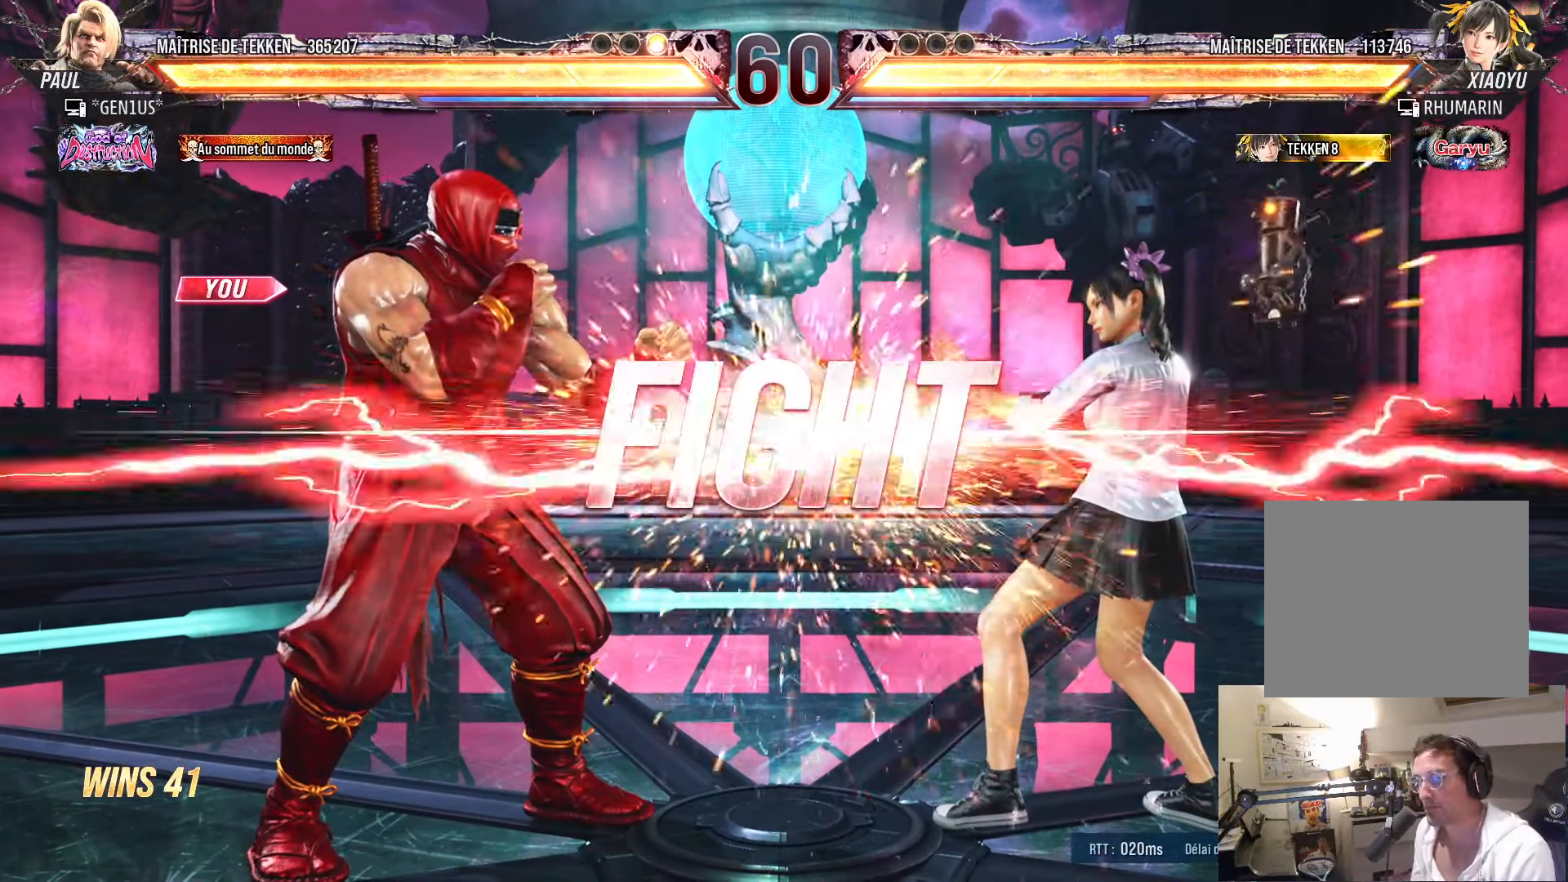
{"buttons": [], "left_stick": "center", "right_stick": "center", "events": [[350, "DPAD_UP", "down"], [433, "DPAD_UP", "up"]]}
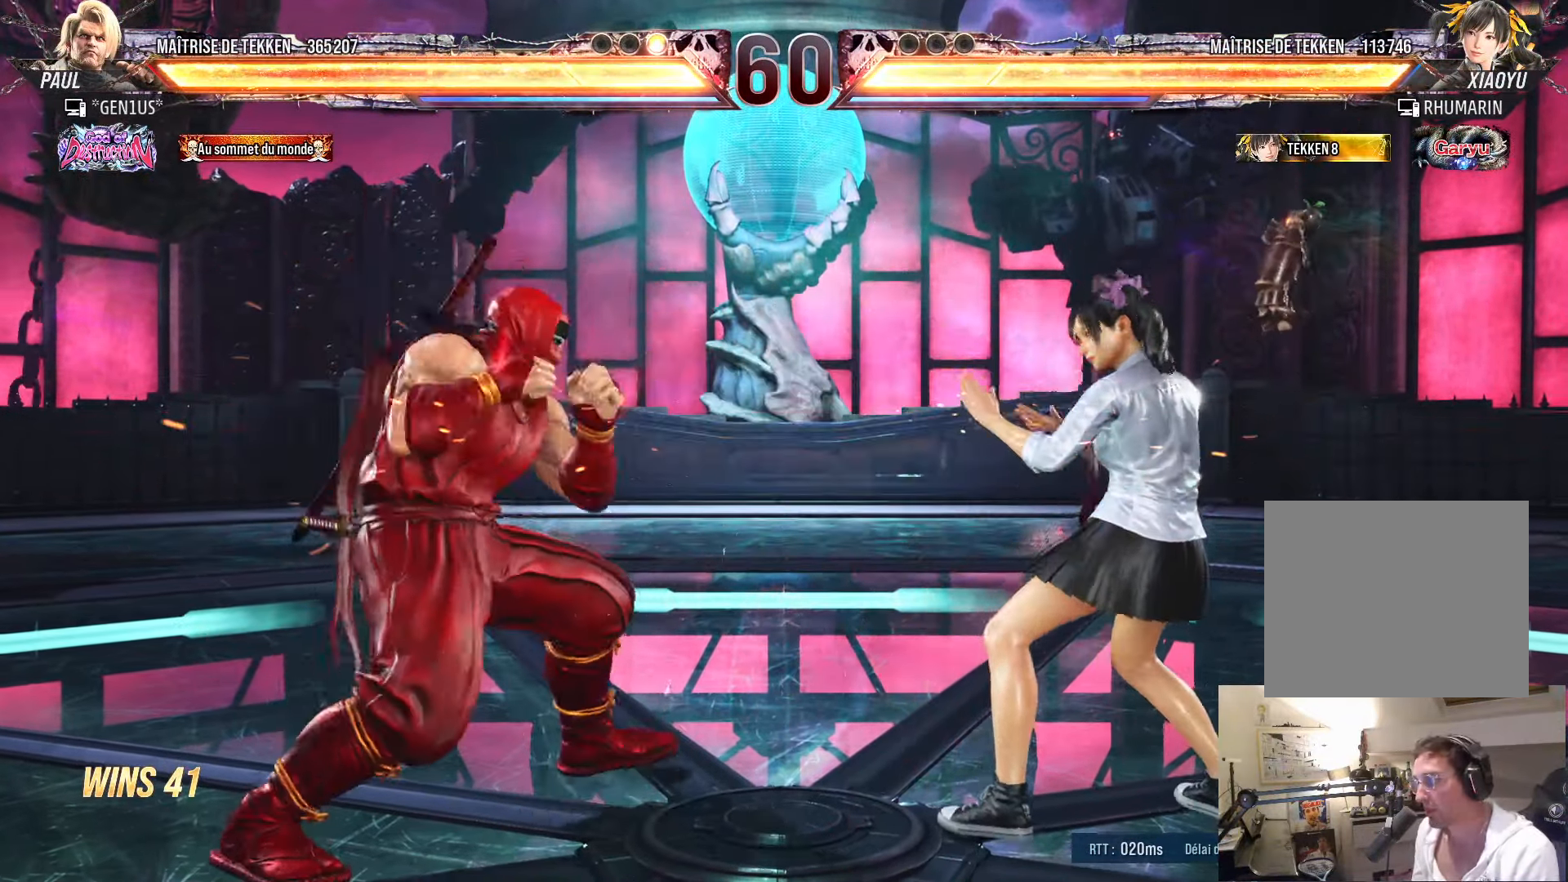
{"buttons": ["DPAD_UP"], "left_stick": "center", "right_stick": "center", "events": [[33, "DPAD_LEFT", "down"], [100, "DPAD_LEFT", "up"], [167, "DPAD_LEFT", "down"], [267, "DPAD_LEFT", "up"], [333, "DPAD_DOWN", "down"], [383, "DPAD_DOWN", "up"], [383, "DPAD_LEFT", "down"], [450, "DPAD_LEFT", "up"], [483, "DPAD_UP", "down"]]}
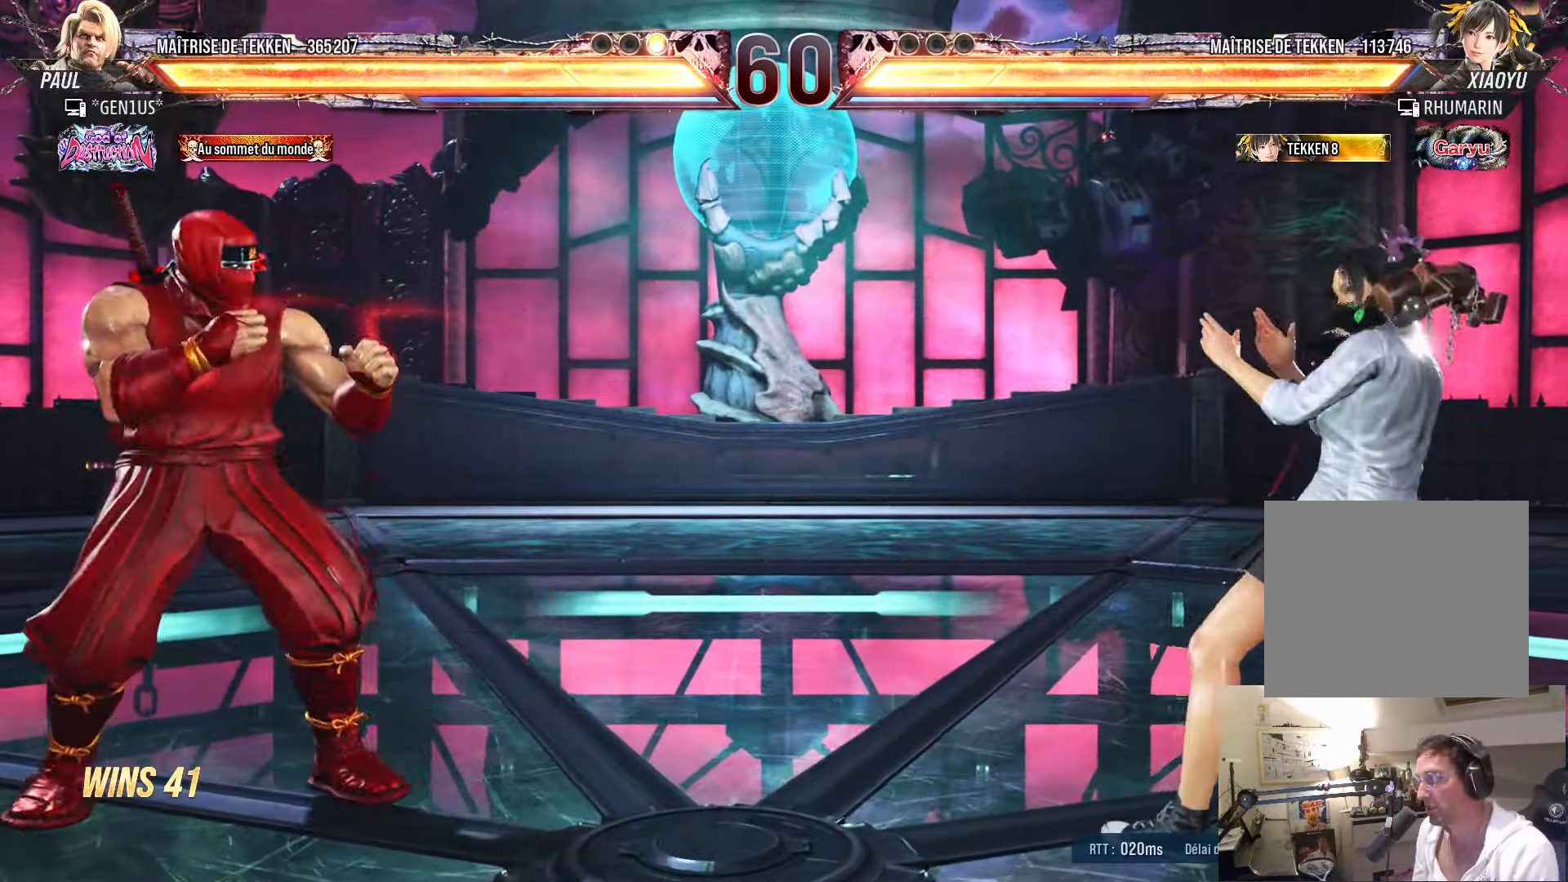
{"buttons": [], "left_stick": "center", "right_stick": "center", "events": [[67, "DPAD_UP", "up"], [117, "DPAD_RIGHT", "down"], [167, "DPAD_RIGHT", "up"], [267, "DPAD_RIGHT", "down"], [400, "TRIANGLE", "down"], [467, "TRIANGLE", "up"], [483, "DPAD_RIGHT", "up"]]}
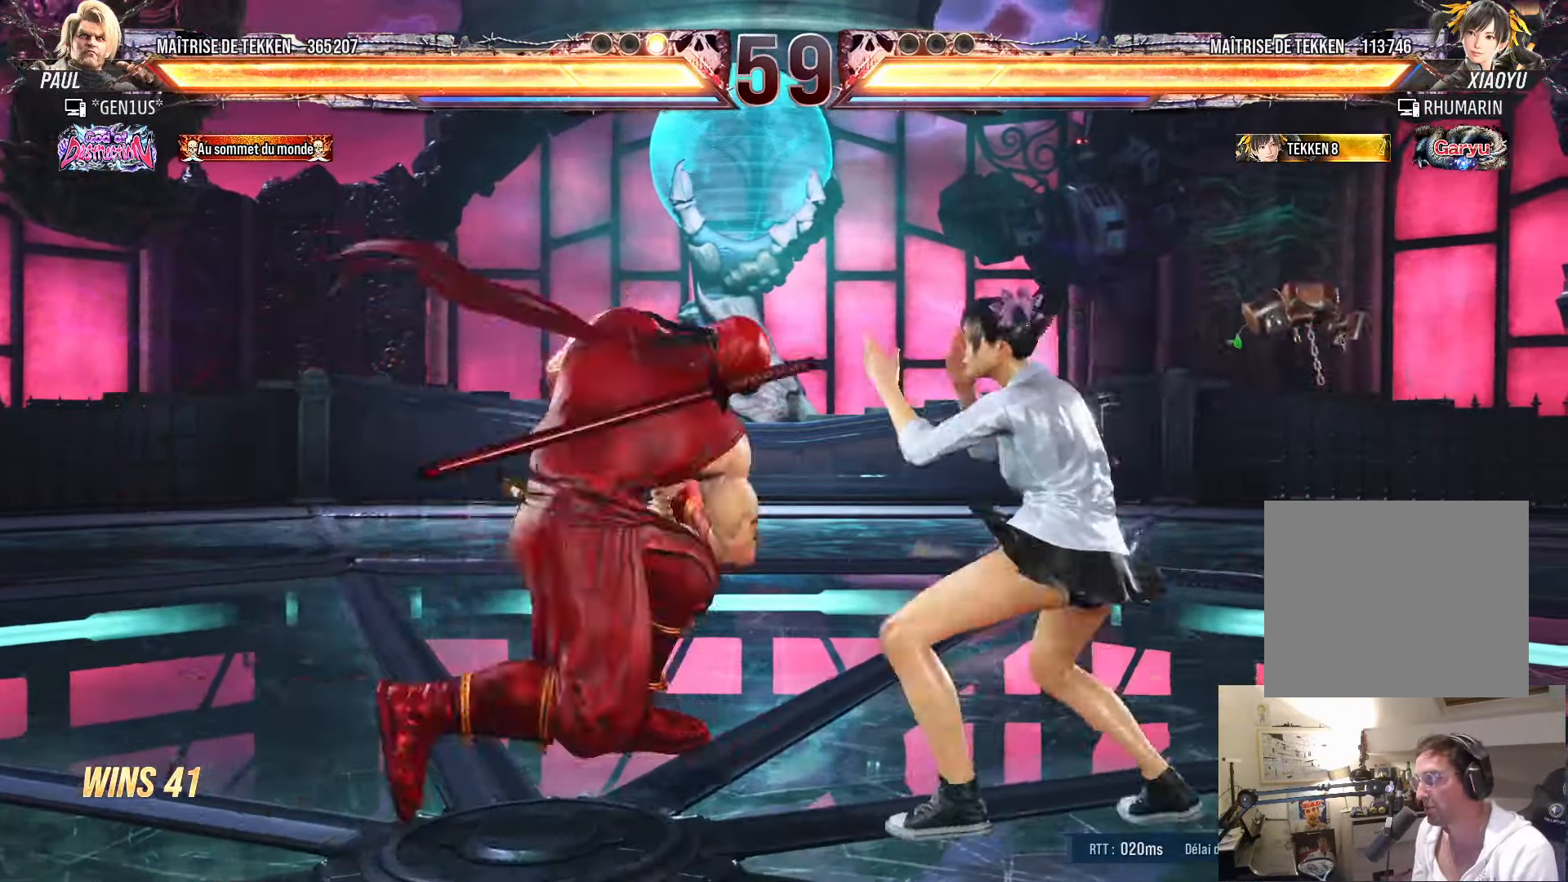
{"buttons": [], "left_stick": "center", "right_stick": "center", "events": [[150, "SQUARE", "down"], [217, "SQUARE", "up"]]}
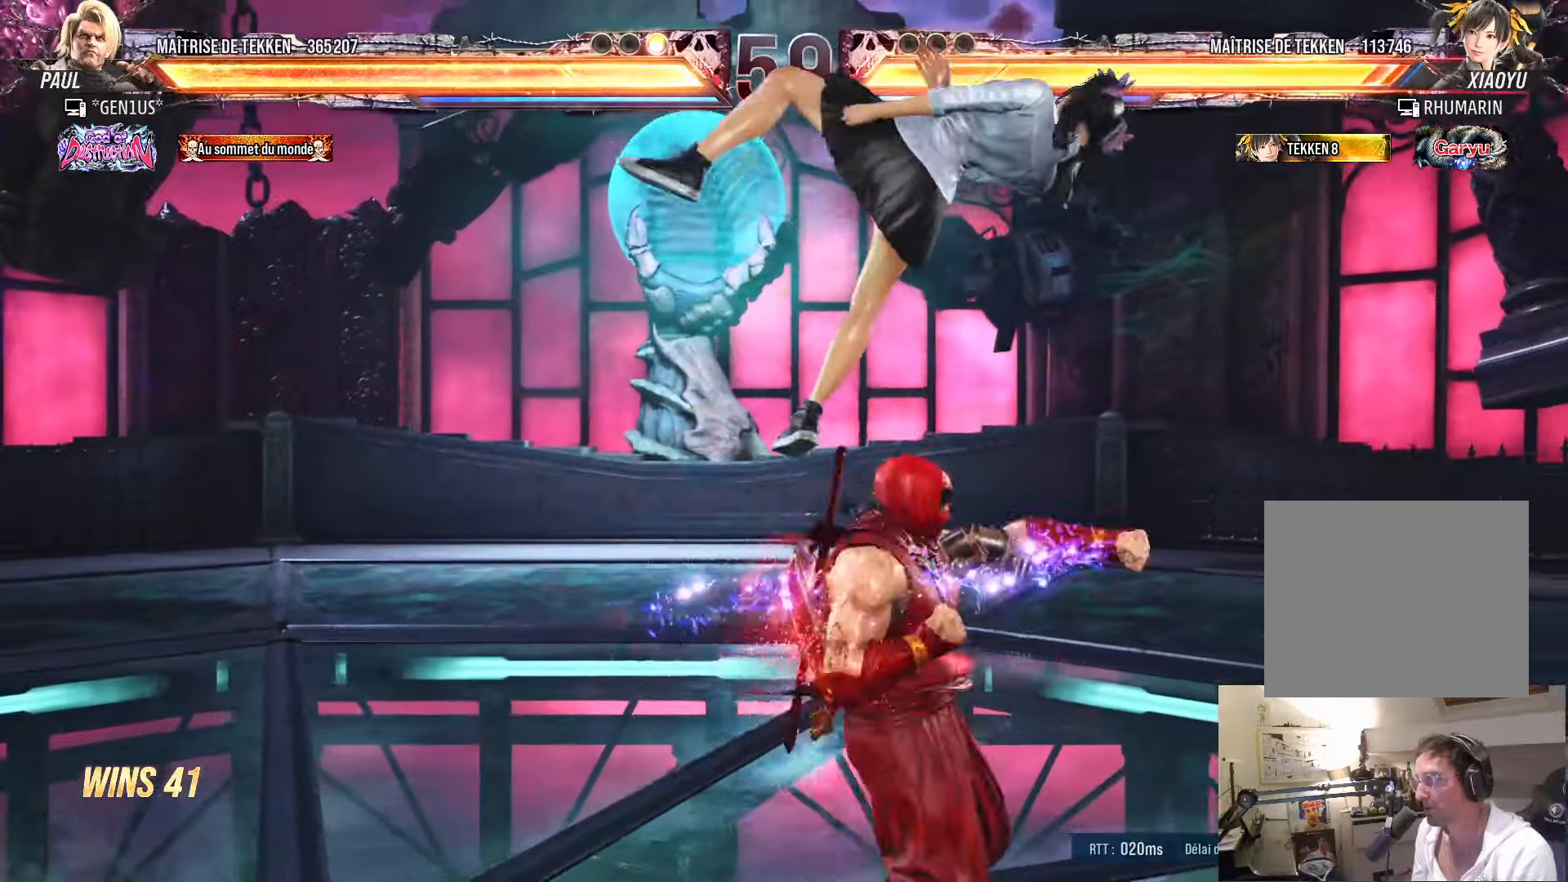
{"buttons": ["DPAD_RIGHT"], "left_stick": "center", "right_stick": "center", "events": [[350, "DPAD_RIGHT", "down"], [434, "DPAD_RIGHT", "up"], [484, "DPAD_RIGHT", "down"]]}
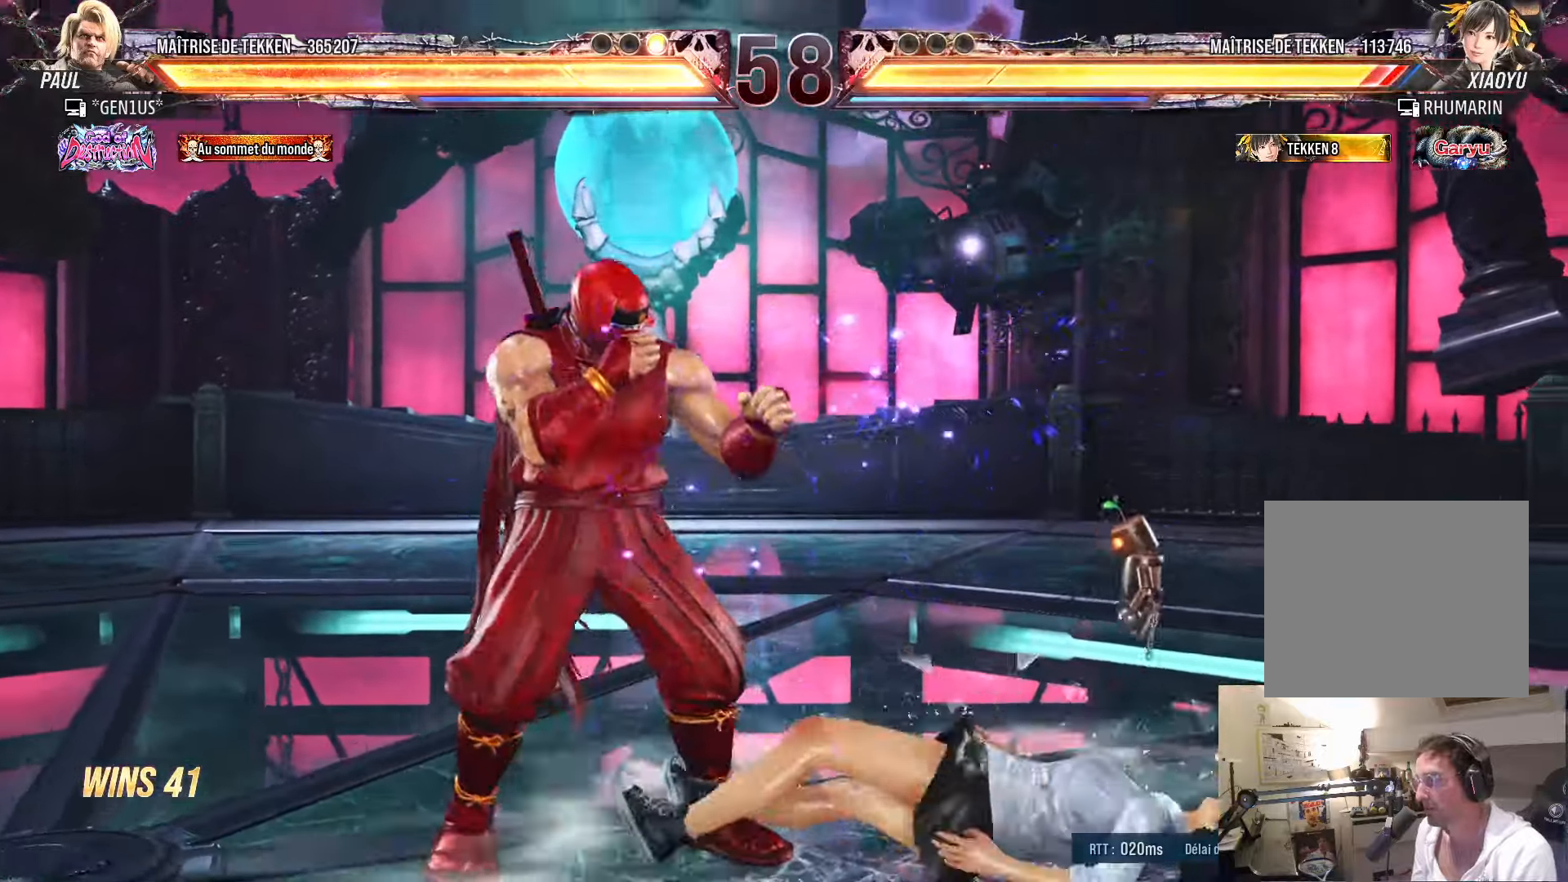
{"buttons": ["DPAD_DOWN", "DPAD_RIGHT"], "left_stick": "center", "right_stick": "center", "events": [[50, "DPAD_RIGHT", "up"], [84, "DPAD_DOWN", "down"], [84, "DPAD_LEFT", "down"], [100, "DPAD_LEFT", "up"], [134, "DPAD_RIGHT", "down"], [184, "DPAD_RIGHT", "up"], [217, "DPAD_RIGHT", "down"], [267, "TRIANGLE", "down"], [317, "TRIANGLE", "up"], [384, "CROSS", "down"], [467, "CROSS", "up"]]}
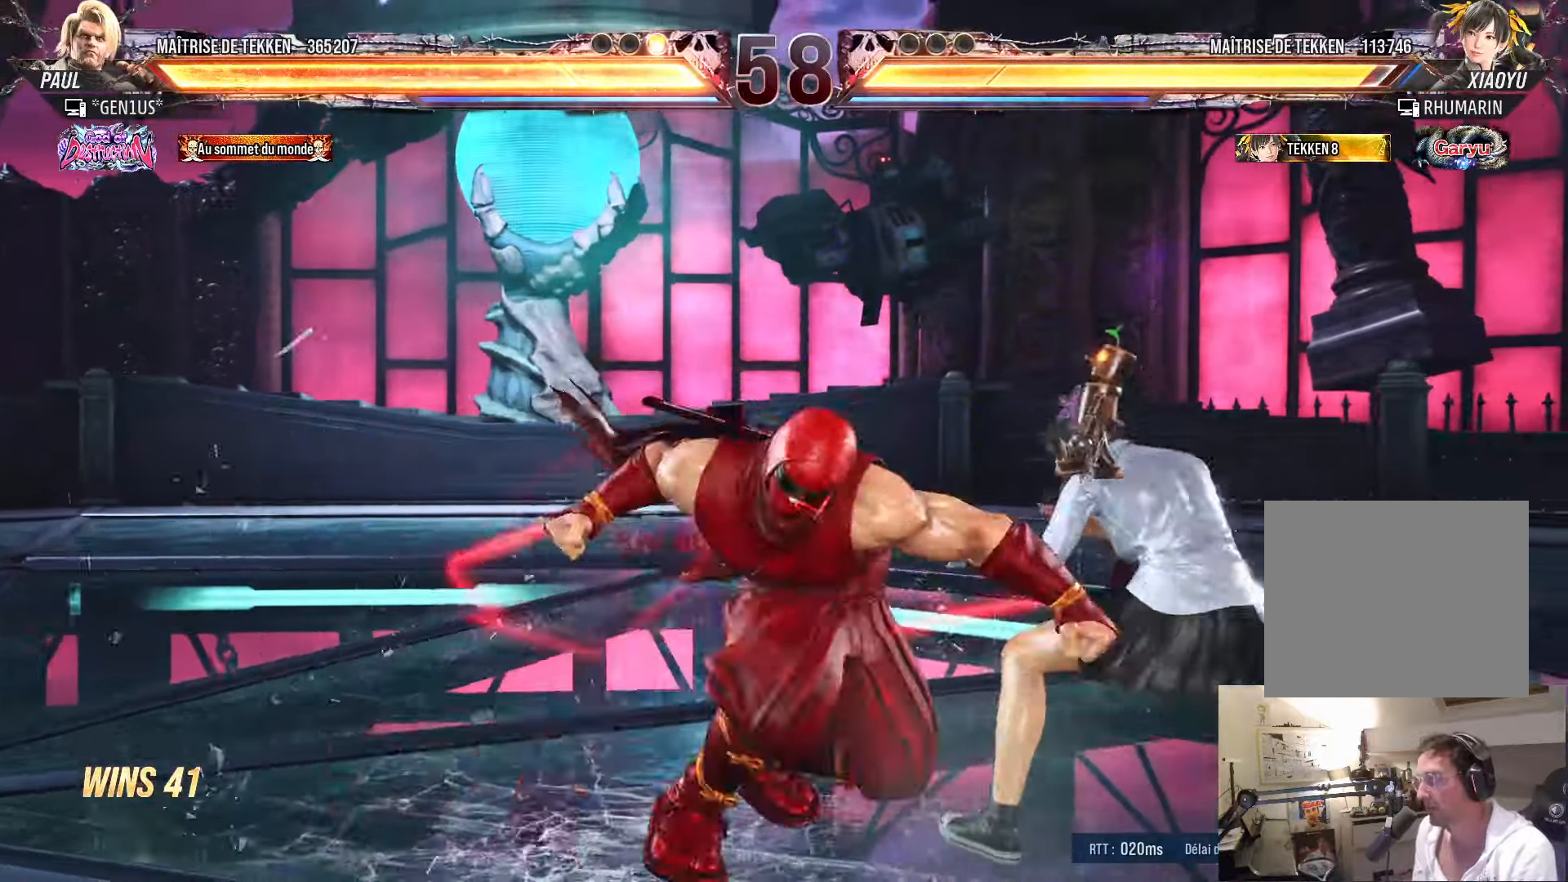
{"buttons": ["CROSS", "DPAD_DOWN", "DPAD_RIGHT"], "left_stick": "center", "right_stick": "center", "events": [[34, "CROSS", "down"], [100, "CROSS", "up"], [167, "CROSS", "down"], [234, "CROSS", "up"], [300, "CROSS", "down"], [367, "CROSS", "up"], [434, "CROSS", "down"]]}
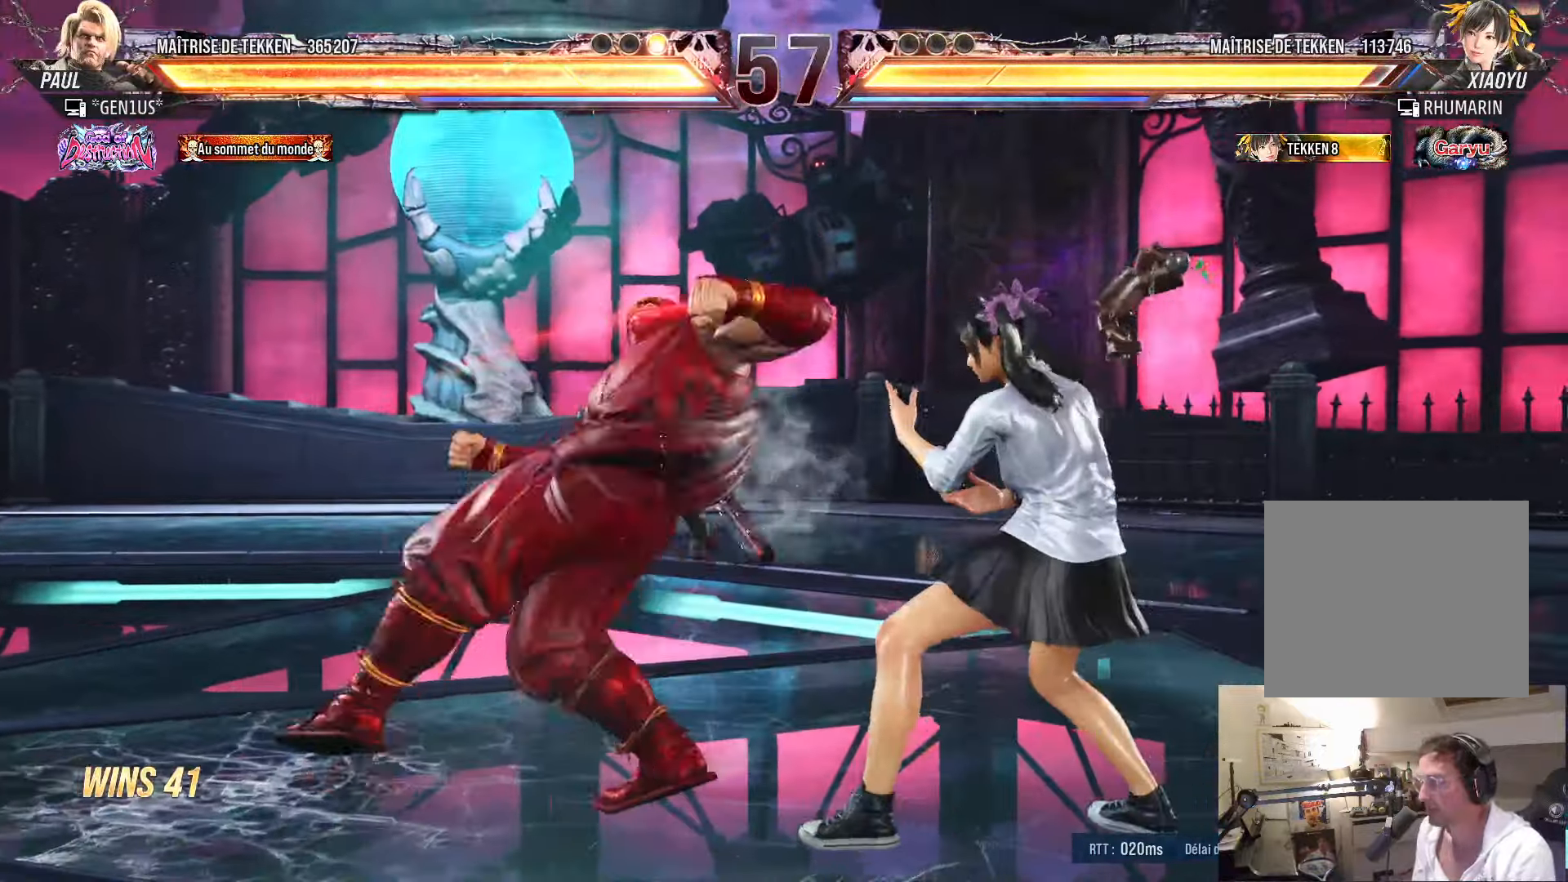
{"buttons": [], "left_stick": "center", "right_stick": "center", "events": [[50, "TRIANGLE", "down"], [267, "DPAD_RIGHT", "up"], [317, "DPAD_DOWN", "up"], [367, "TRIANGLE", "up"], [400, "CROSS", "up"]]}
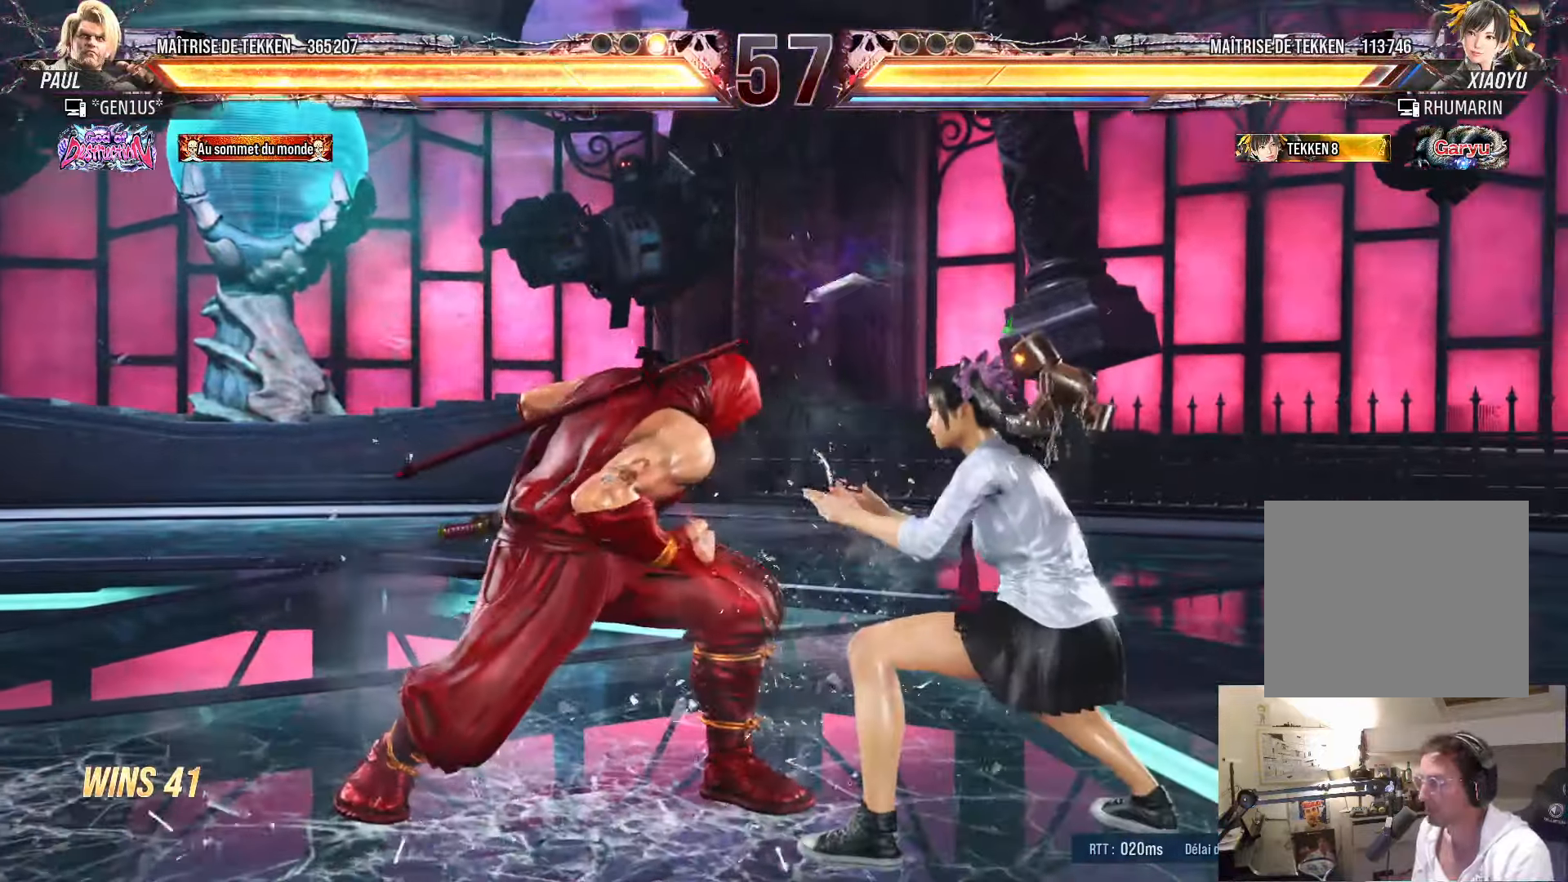
{"buttons": ["DPAD_DOWN", "DPAD_LEFT"], "left_stick": "center", "right_stick": "center", "events": [[150, "DPAD_LEFT", "down"], [200, "DPAD_LEFT", "up"], [284, "DPAD_LEFT", "down"], [484, "DPAD_DOWN", "down"]]}
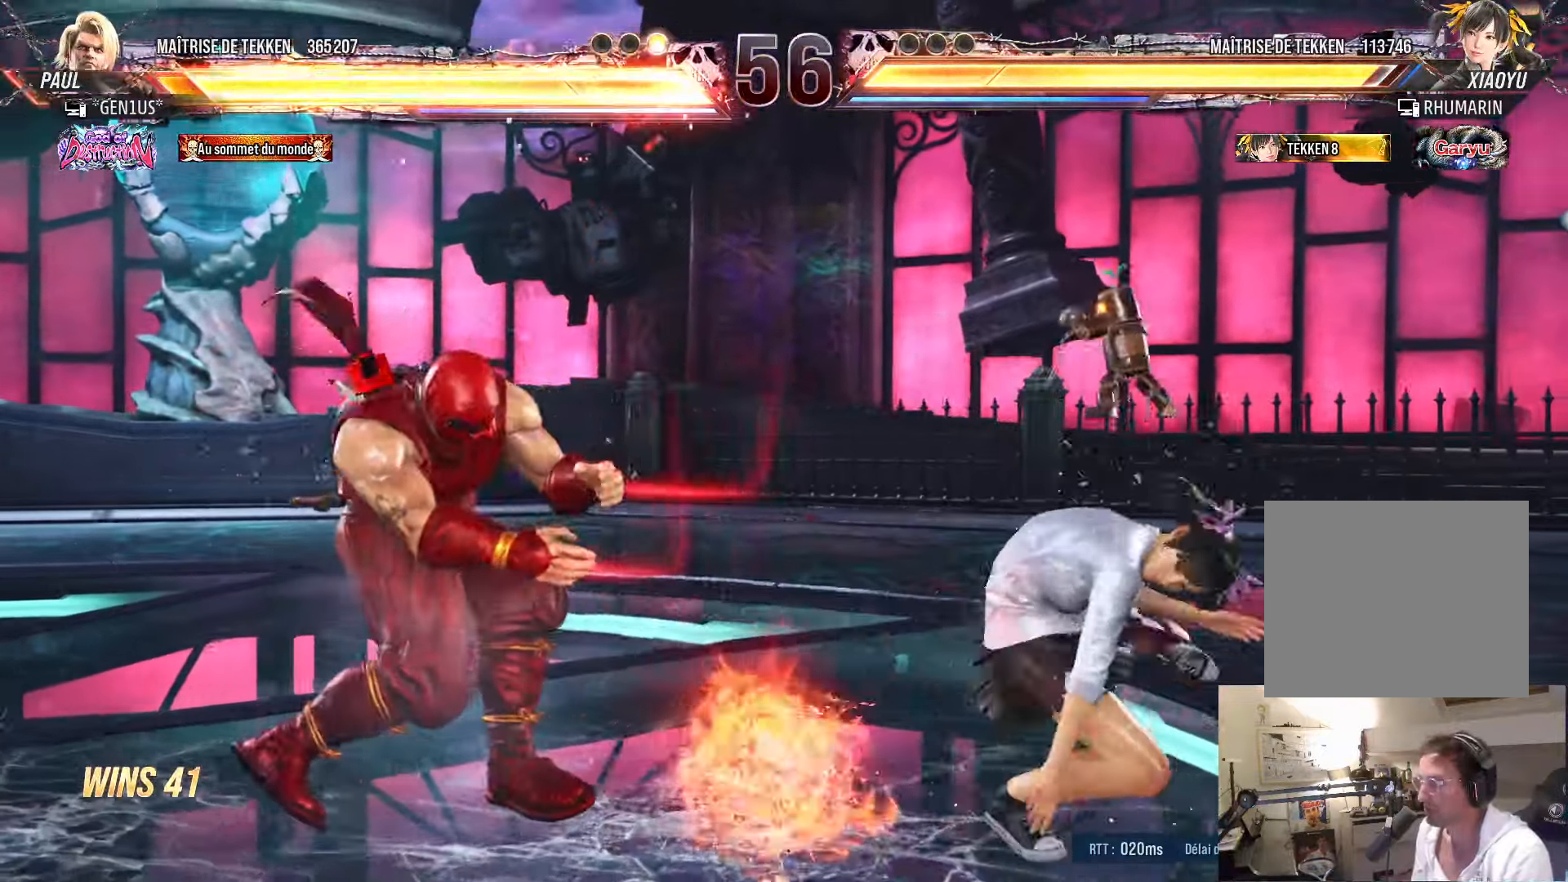
{"buttons": ["DPAD_LEFT"], "left_stick": "center", "right_stick": "center", "events": [[167, "DPAD_DOWN", "up"], [200, "DPAD_LEFT", "up"], [300, "DPAD_LEFT", "down"], [367, "DPAD_LEFT", "up"], [434, "DPAD_LEFT", "down"]]}
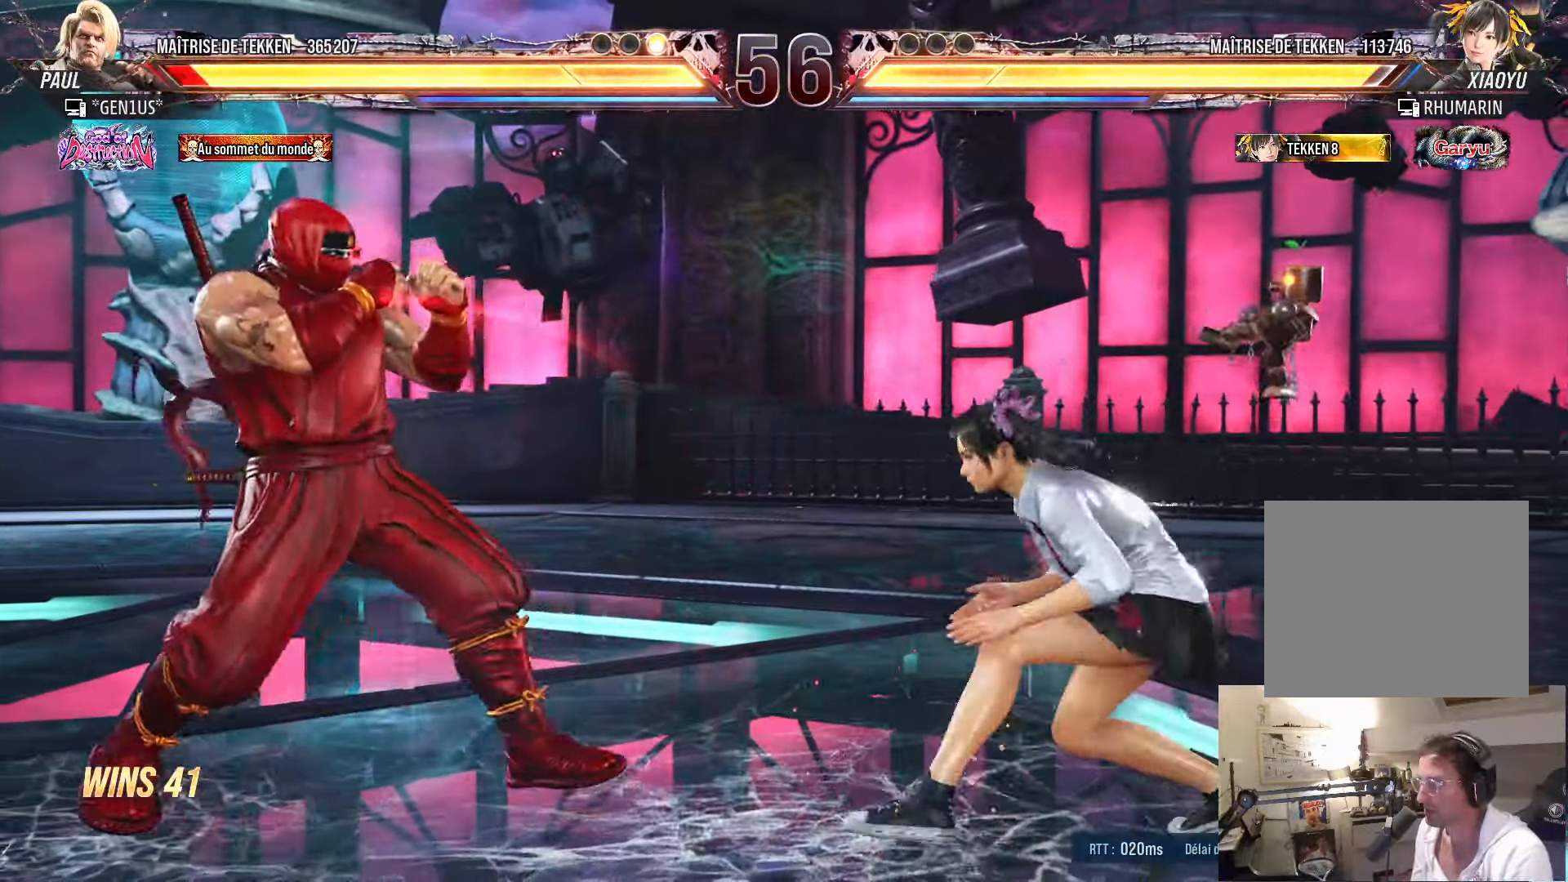
{"buttons": ["TRIANGLE"], "left_stick": "center", "right_stick": "center", "events": [[134, "DPAD_LEFT", "up"], [167, "DPAD_LEFT", "down"], [250, "DPAD_LEFT", "up"], [300, "DPAD_LEFT", "down"], [350, "CROSS", "down"], [350, "DPAD_LEFT", "up"], [417, "CROSS", "up"], [450, "TRIANGLE", "down"]]}
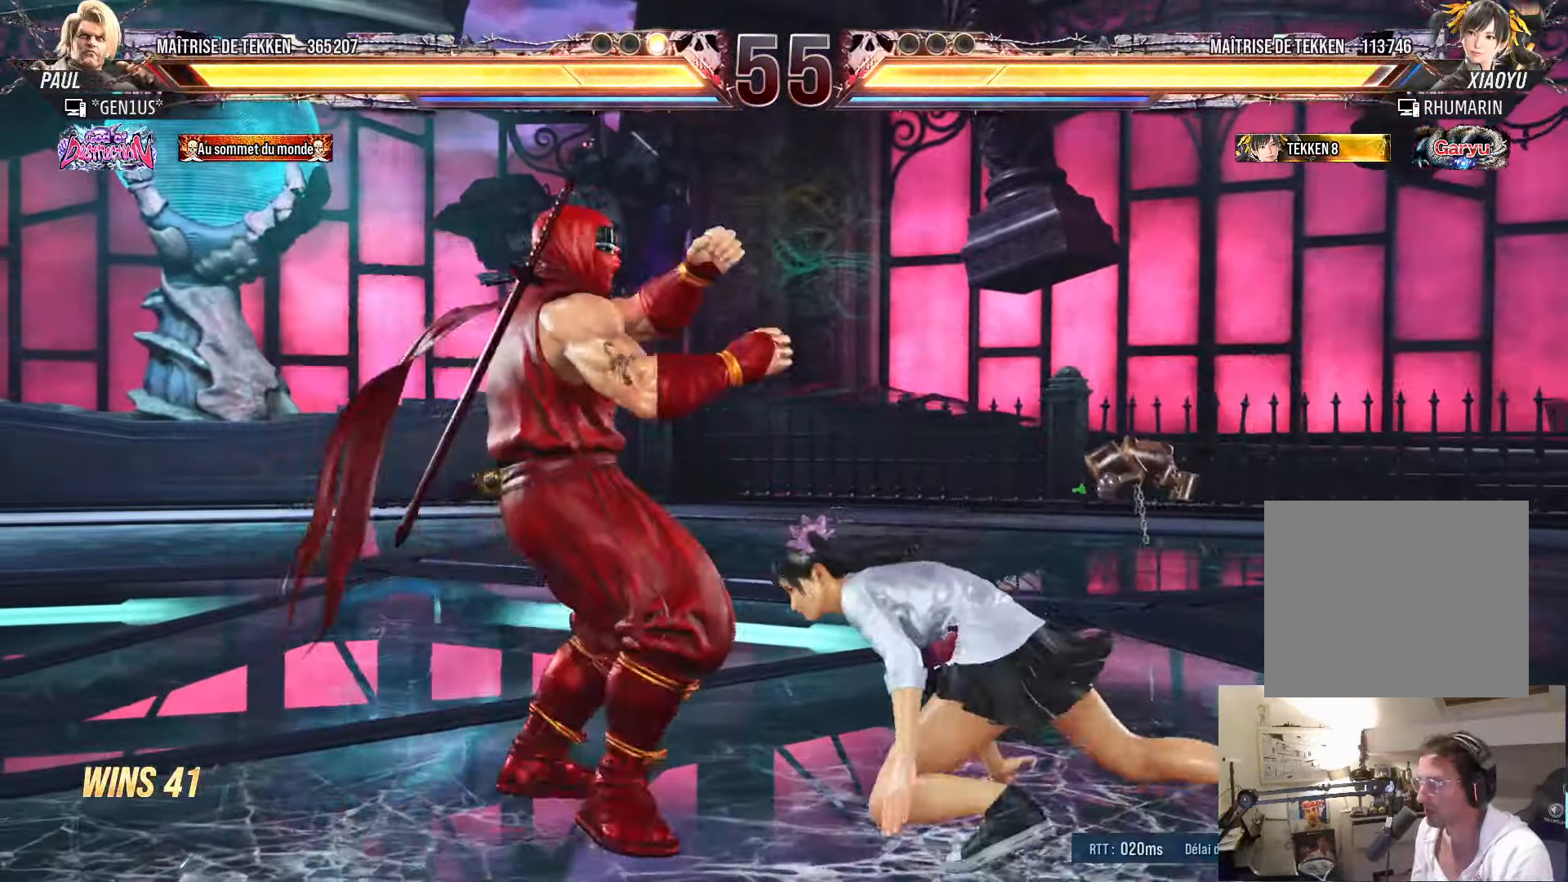
{"buttons": ["DPAD_LEFT"], "left_stick": "center", "right_stick": "center", "events": [[50, "DPAD_LEFT", "down"], [50, "TRIANGLE", "up"]]}
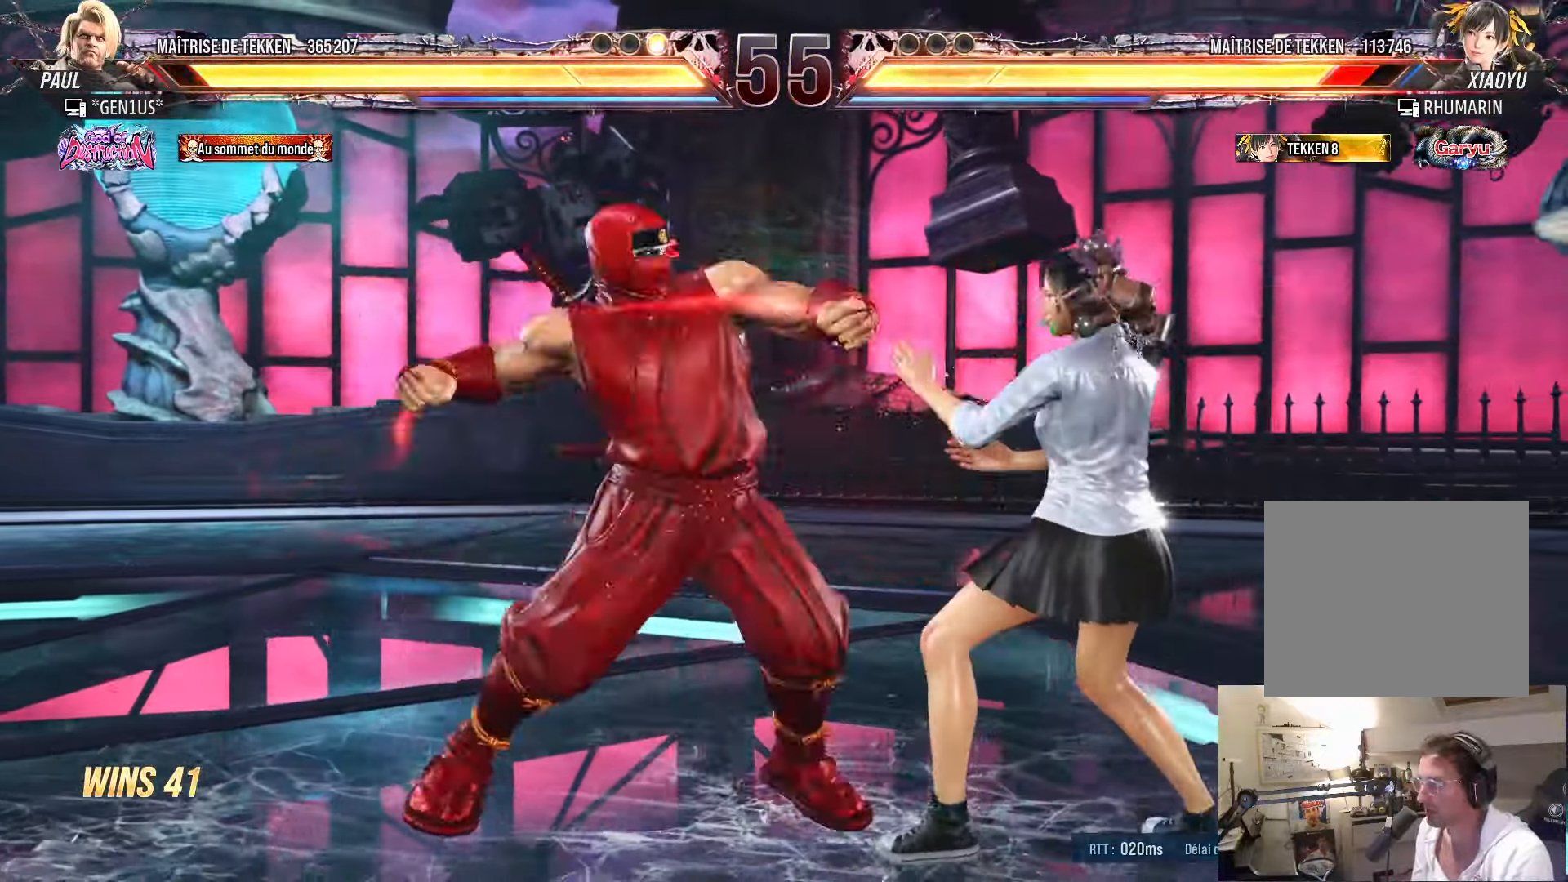
{"buttons": [], "left_stick": "center", "right_stick": "center", "events": [[117, "DPAD_LEFT", "up"], [284, "DPAD_UP", "down"], [384, "DPAD_UP", "up"], [417, "DPAD_DOWN", "down"], [467, "DPAD_RIGHT", "down"], [484, "DPAD_DOWN", "up"], [484, "DPAD_RIGHT", "up"]]}